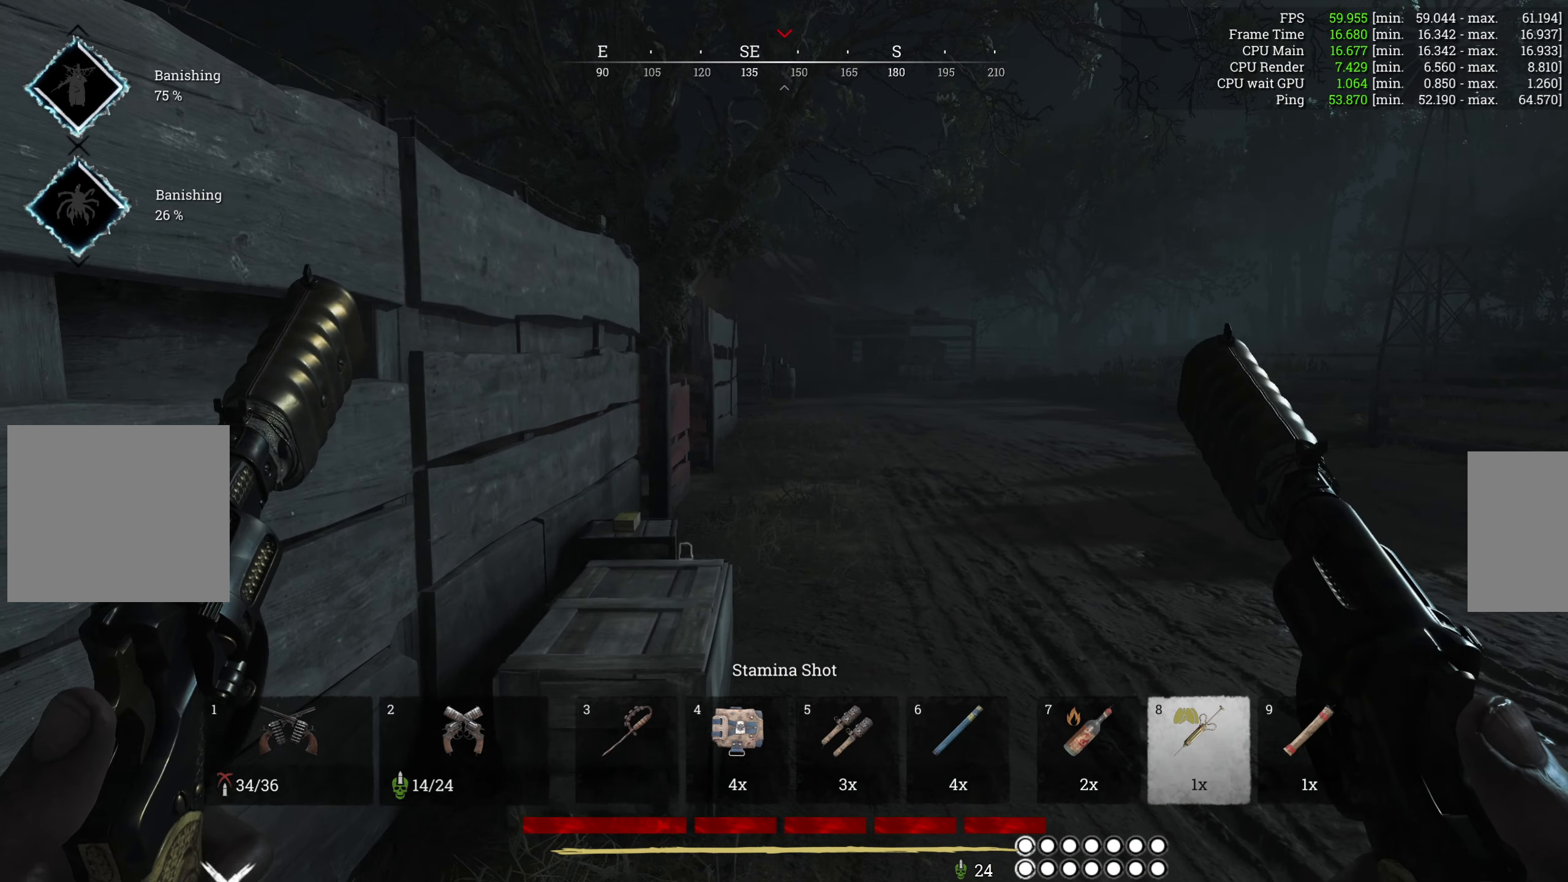
Gameplay with keyboard and mouse; each line is a JSON object with the keys and mouse buttons held at the frame after it. "events" lists presses ("down") and releases ("up") of "1", "2", "3", "4", "5", "a", "alt", "b", "c", "ctrl", "d", "e", "f", "g", "q", "r", "s", "shift", "space", "t", "tab", "v", "w", "x", "z", "mouse_left", "mouse_wheel", "mouse_right", "mouse_mb4" and "mouse_mb5" between this image and that frame as [ms after this image, input, new state], when the widget could be followed in between. "mouse_left", "mouse_wheel", "mouse_right", "mouse_mb4", "mouse_mb5" = the "left", "wheel", "right", "mb4", "mb5" buttons of the "mouse" list. No other keys are recorded. "wheel" means that the mouse wheel is clicked or scrolled. Mouse movement is not recorded.
{"keys": ["d", "w"], "mouse": [], "events": [[417, "d", "down"], [417, "mouse_wheel", "up"]]}
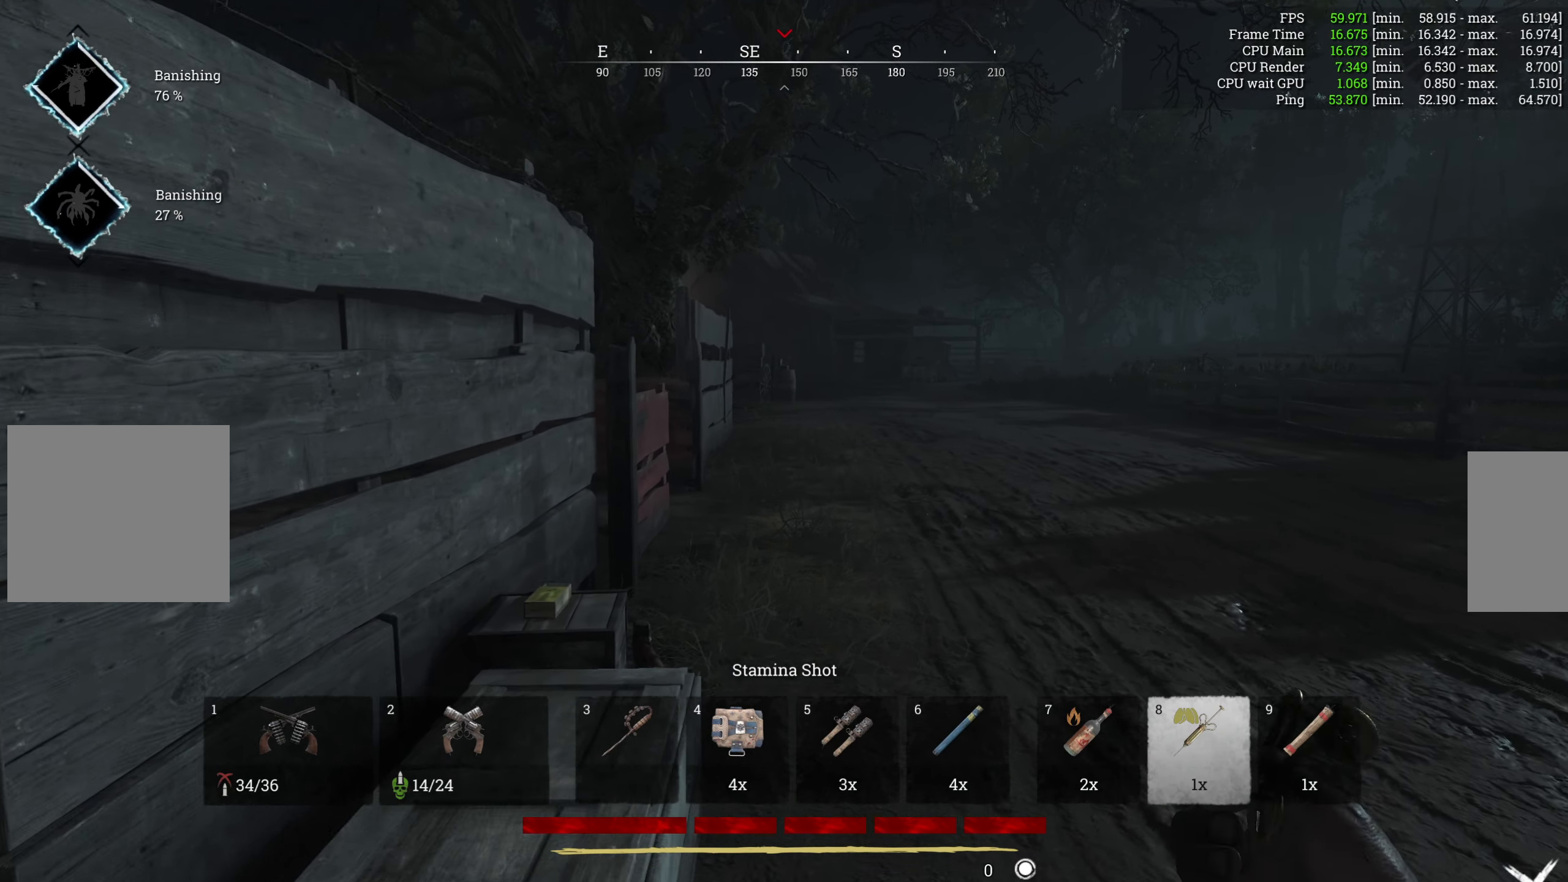
{"keys": ["w"], "mouse": ["left"], "events": [[117, "d", "up"], [200, "mouse_left", "down"]]}
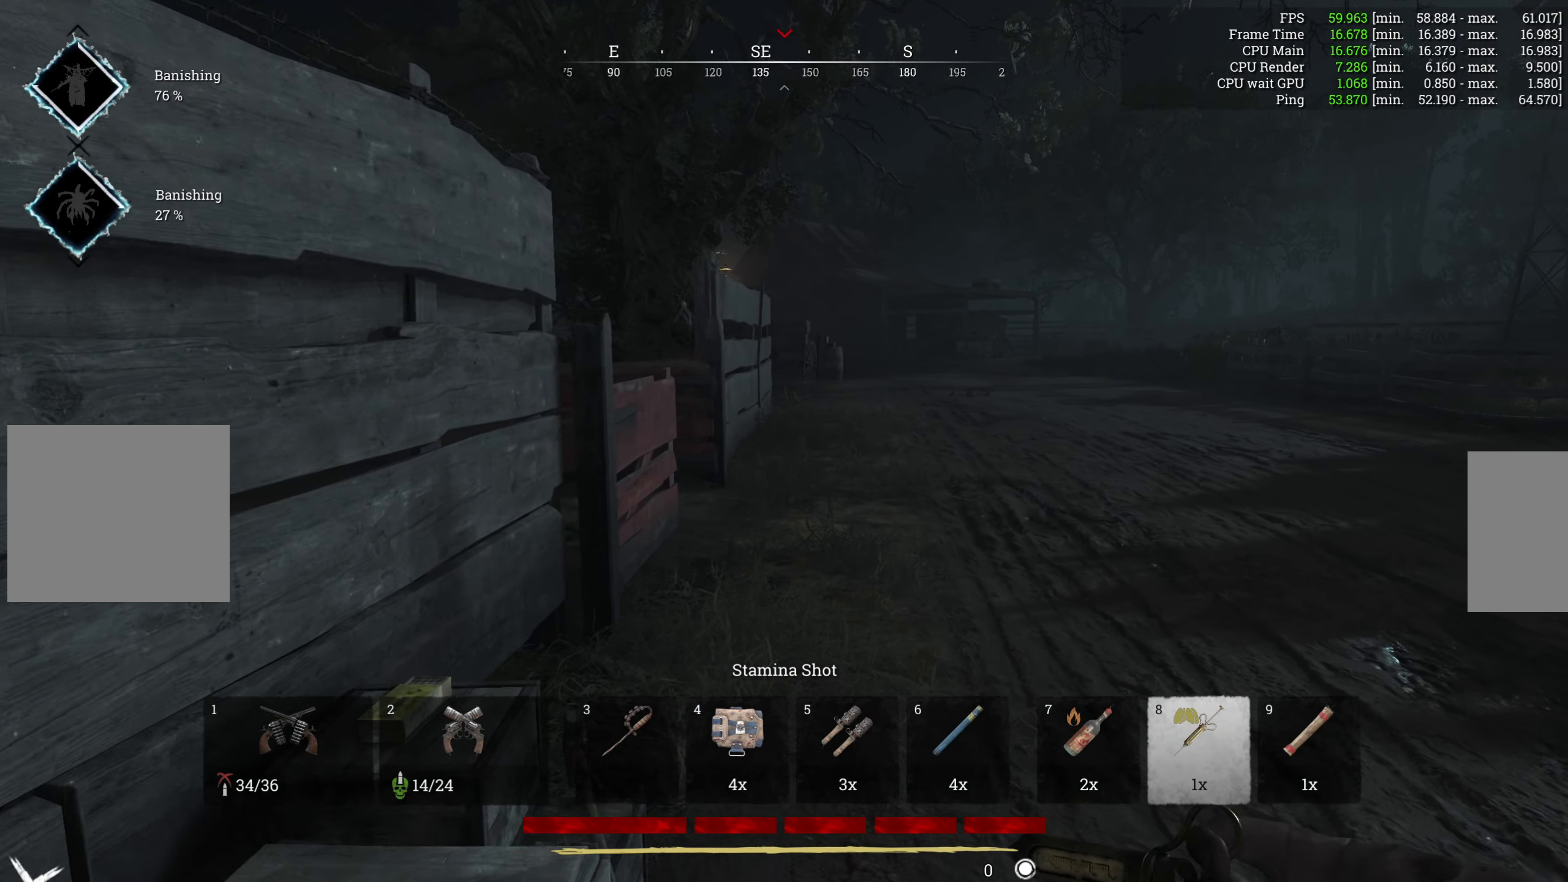
{"keys": ["w"], "mouse": ["left"], "events": [[84, "d", "down"], [217, "d", "up"]]}
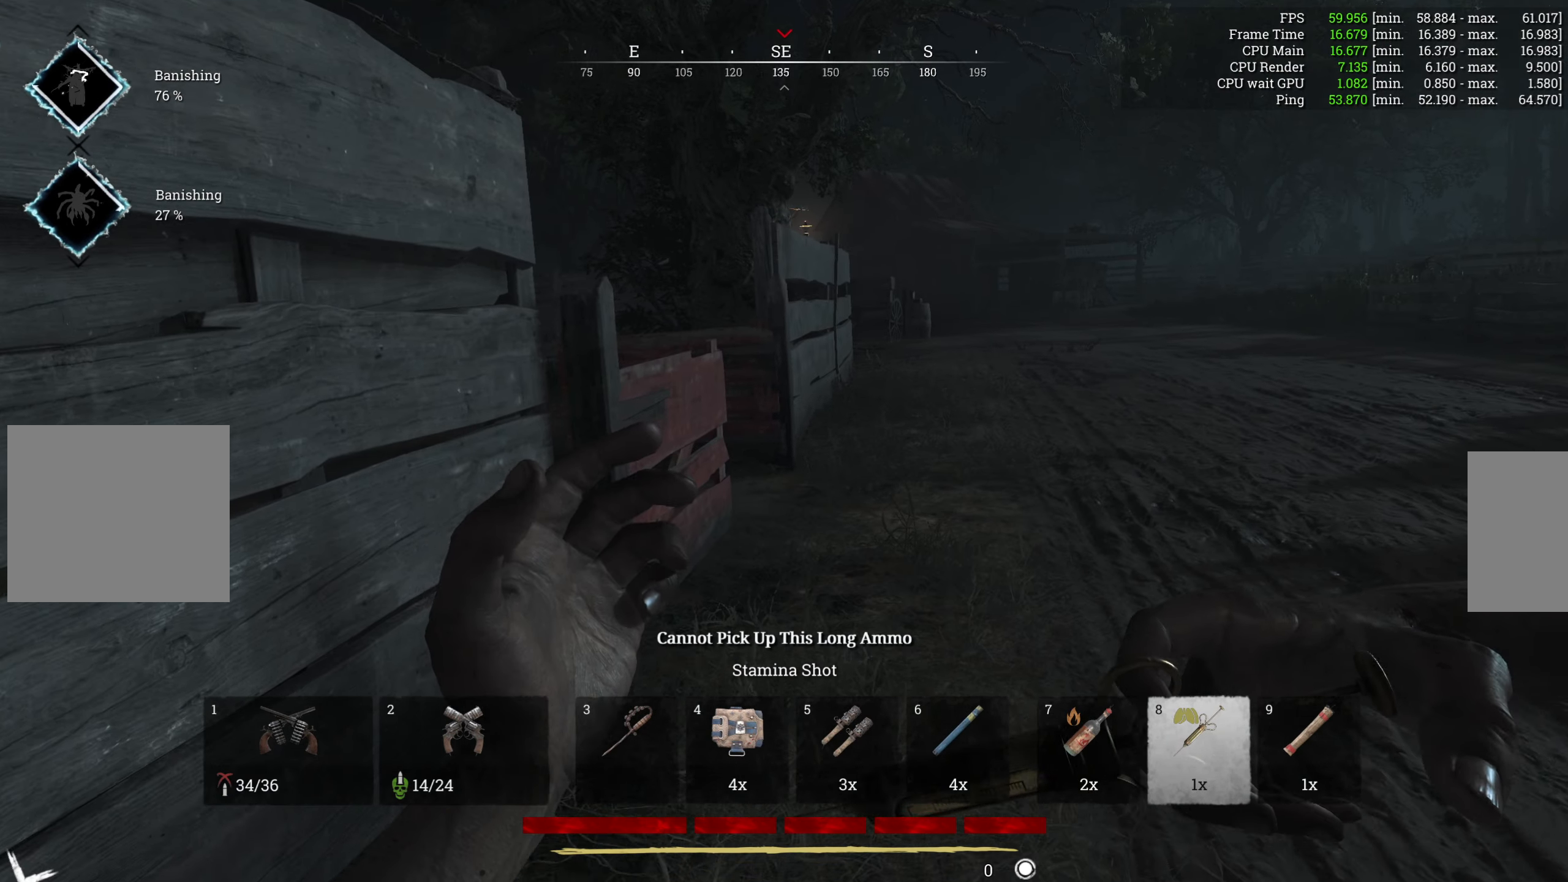
{"keys": ["d", "w"], "mouse": ["left"], "events": [[467, "d", "down"]]}
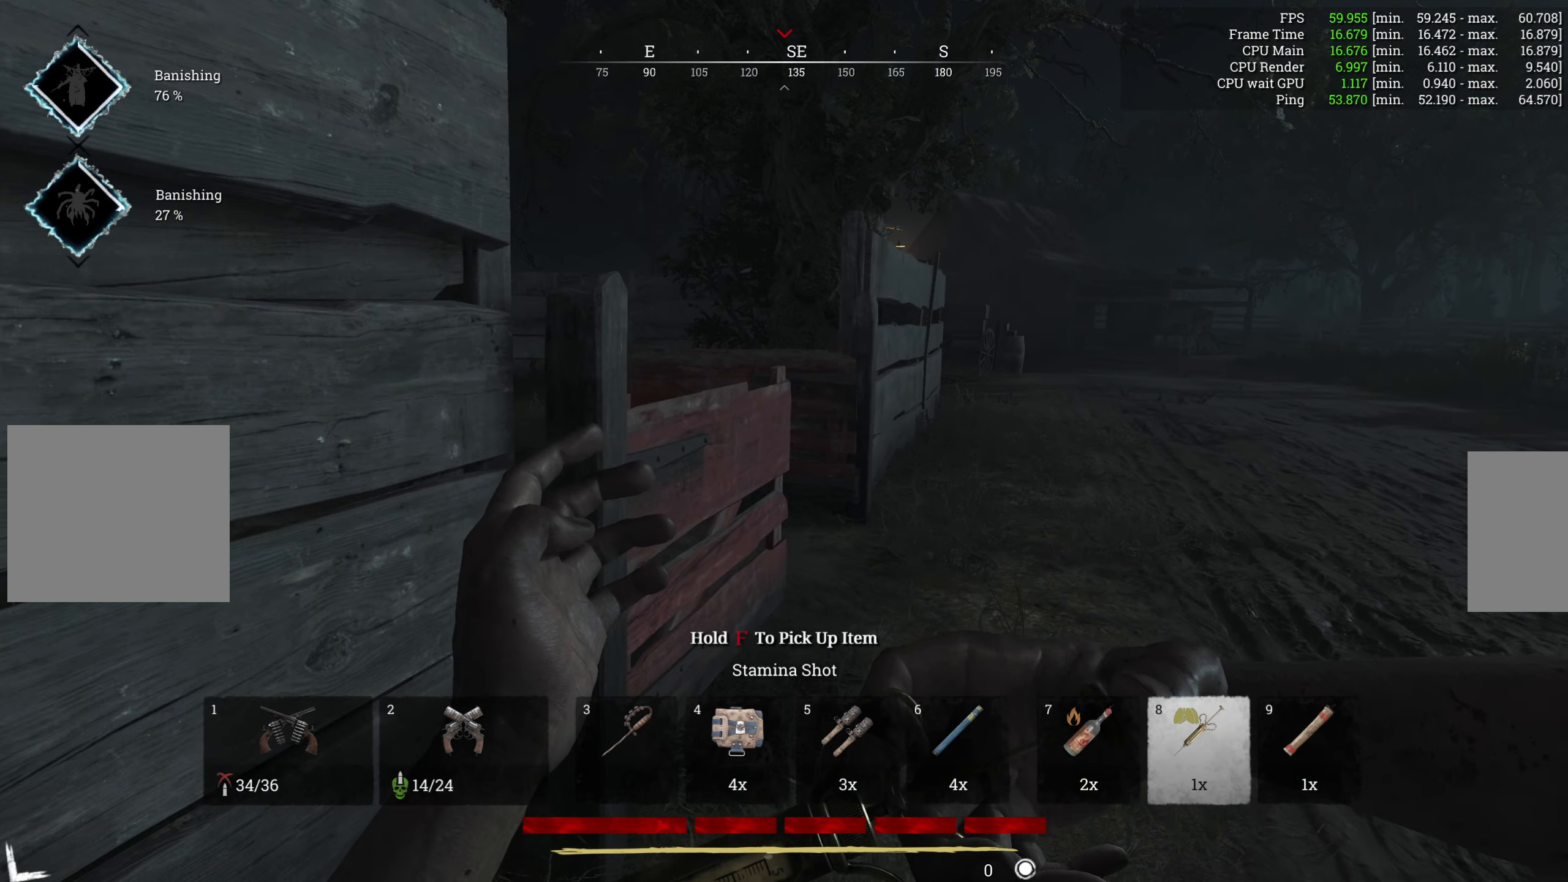
{"keys": ["d", "w"], "mouse": ["left"], "events": []}
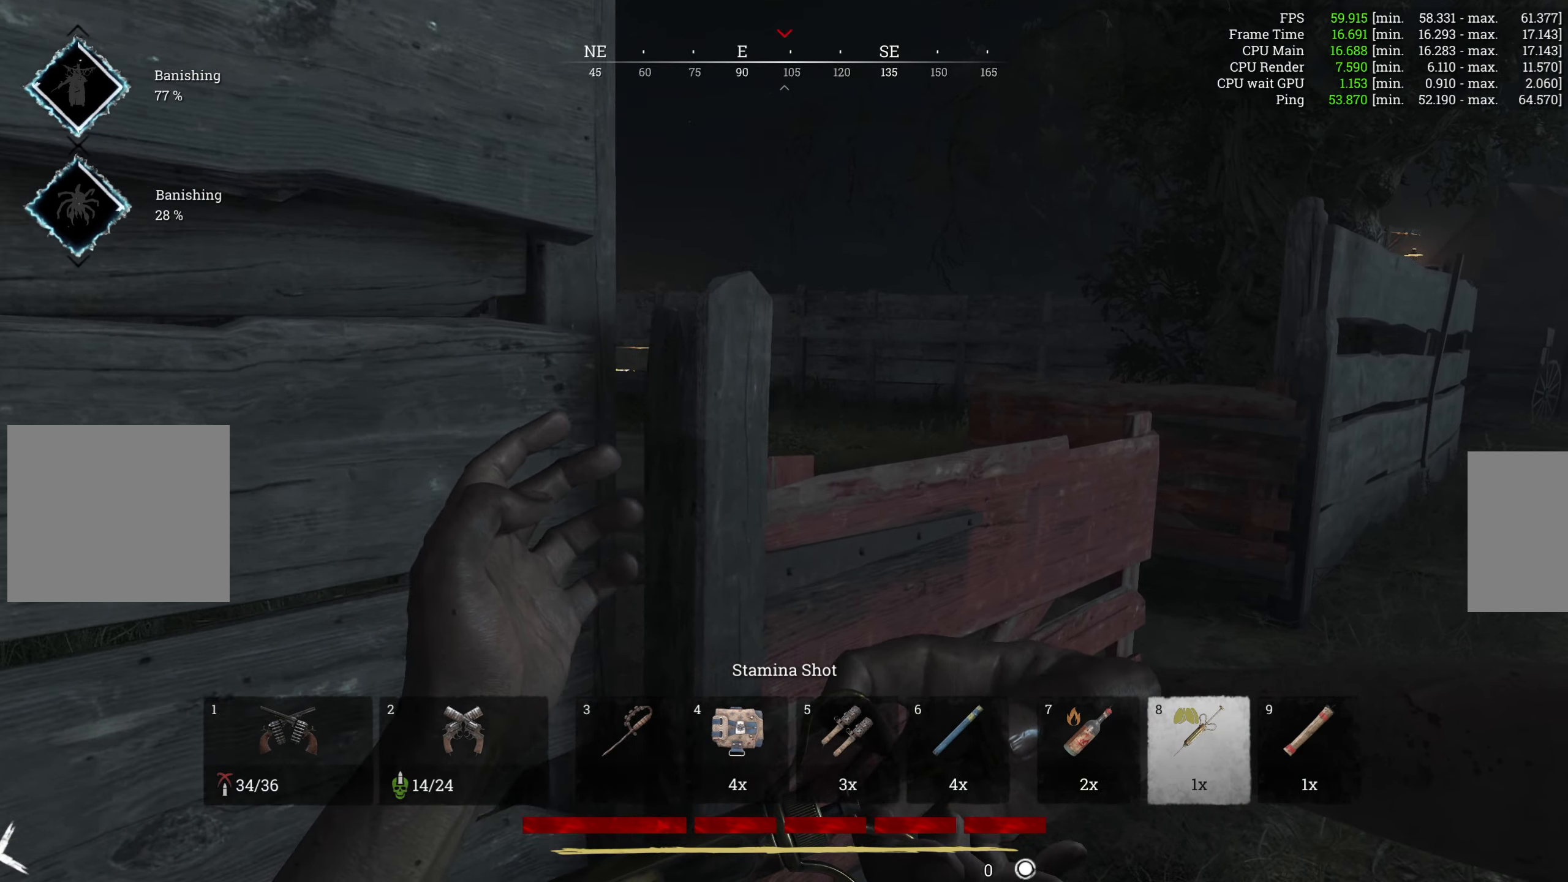
{"keys": ["d", "w"], "mouse": ["left"], "events": []}
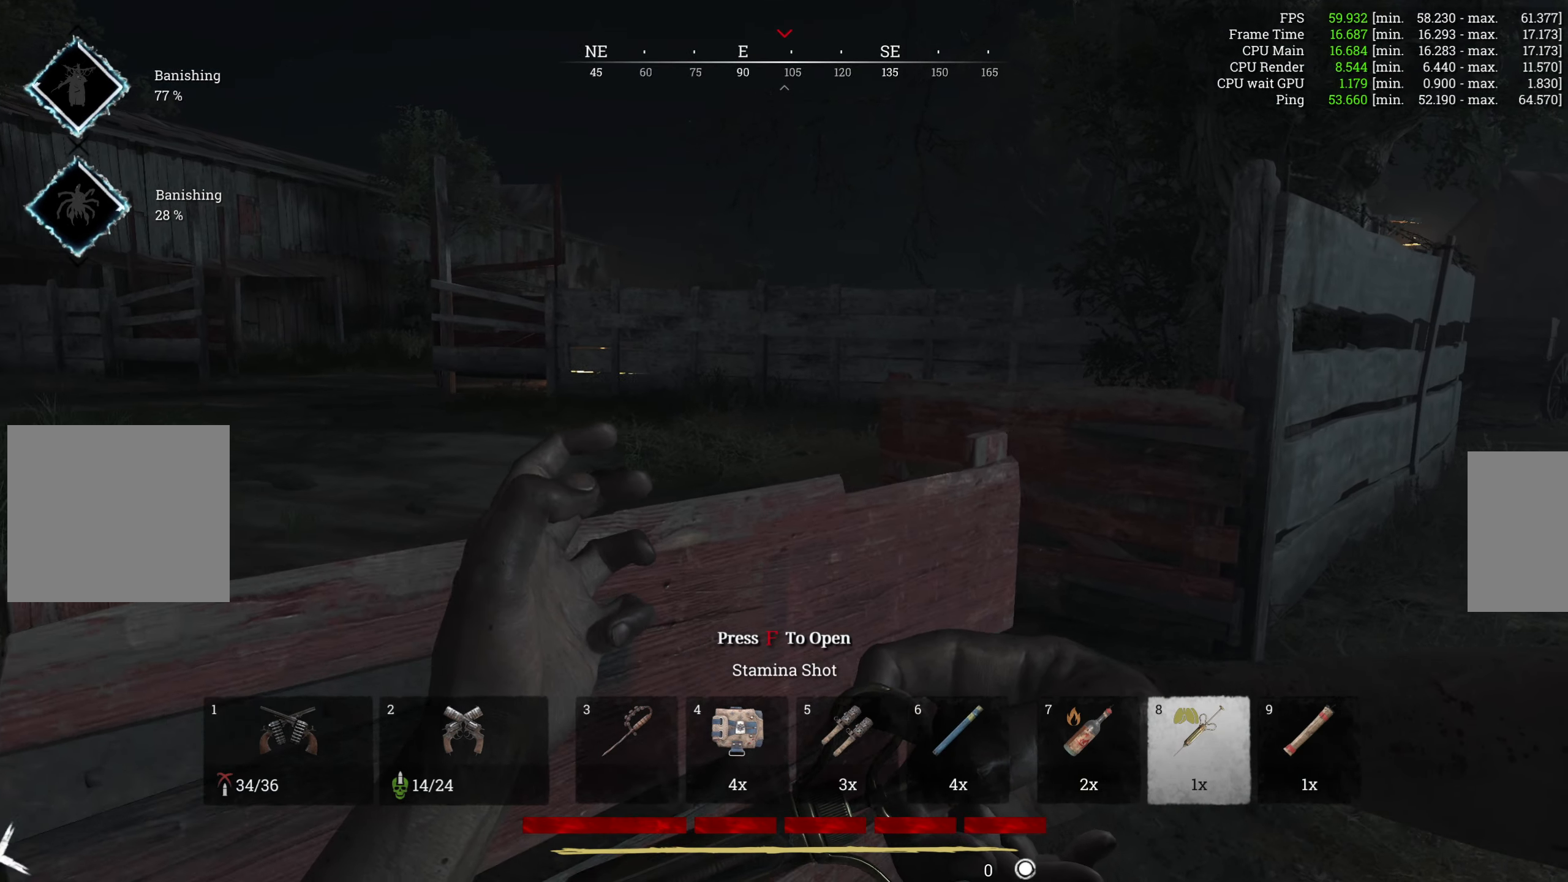
{"keys": ["d", "w"], "mouse": ["left"], "events": []}
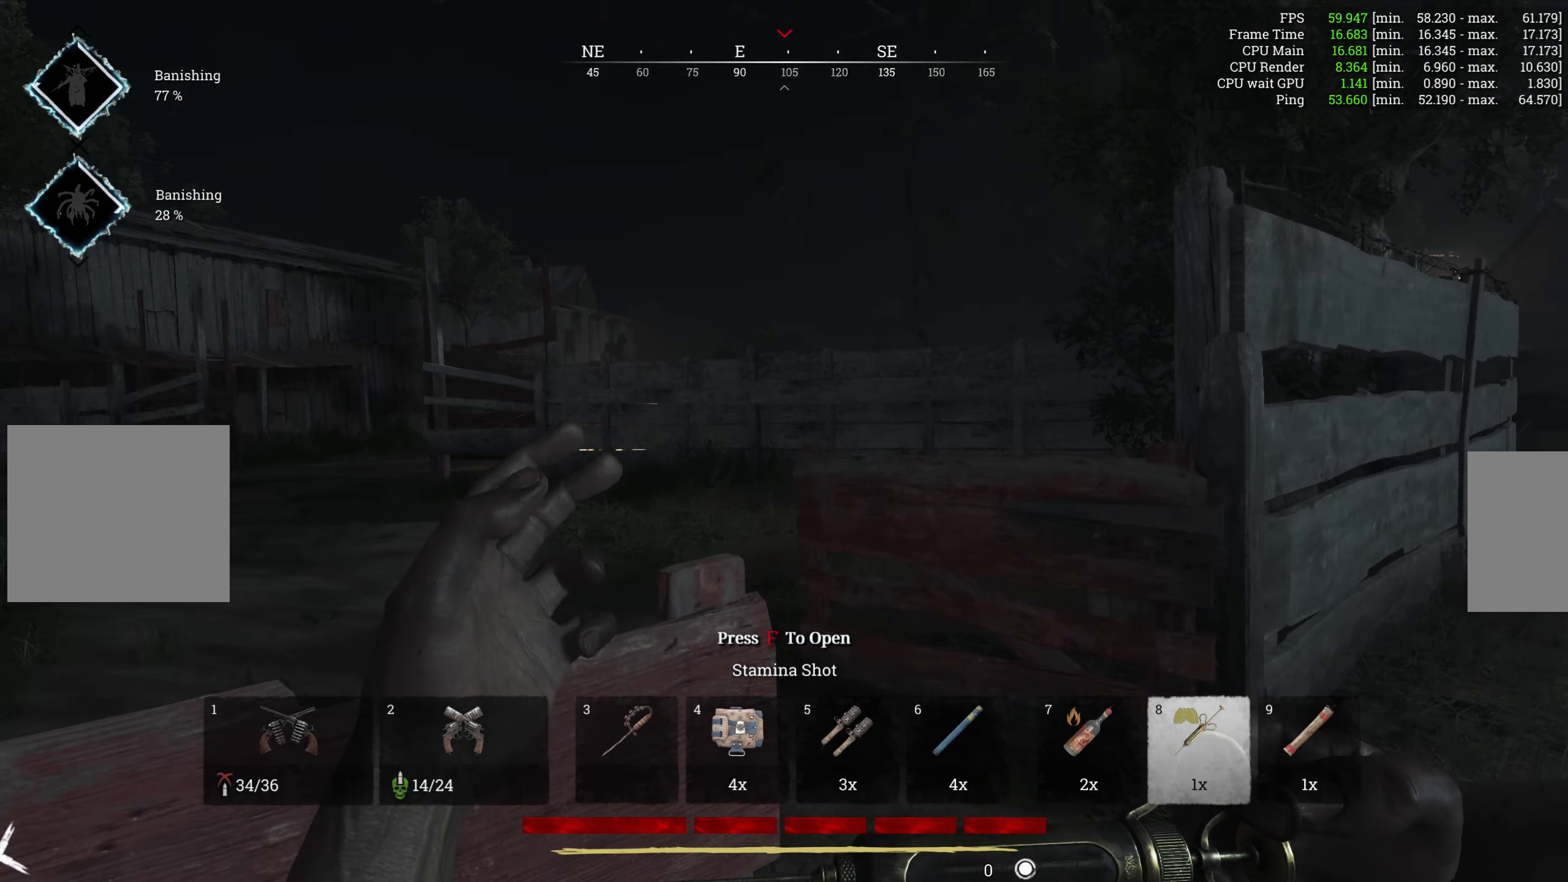
{"keys": ["d", "w"], "mouse": ["left"], "events": []}
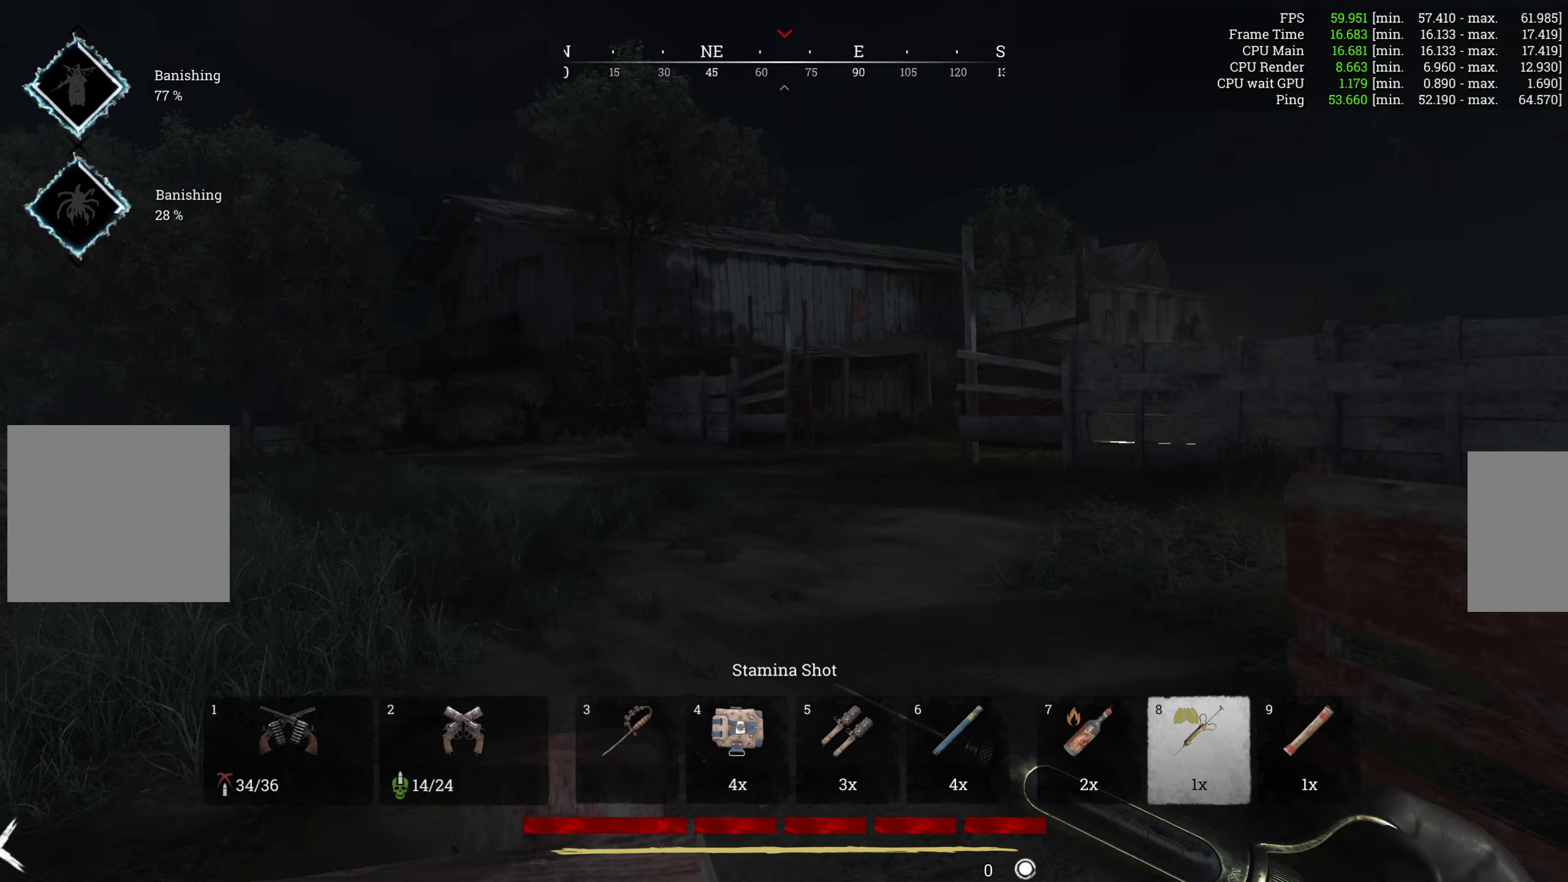
{"keys": ["w"], "mouse": ["left"], "events": [[333, "d", "up"]]}
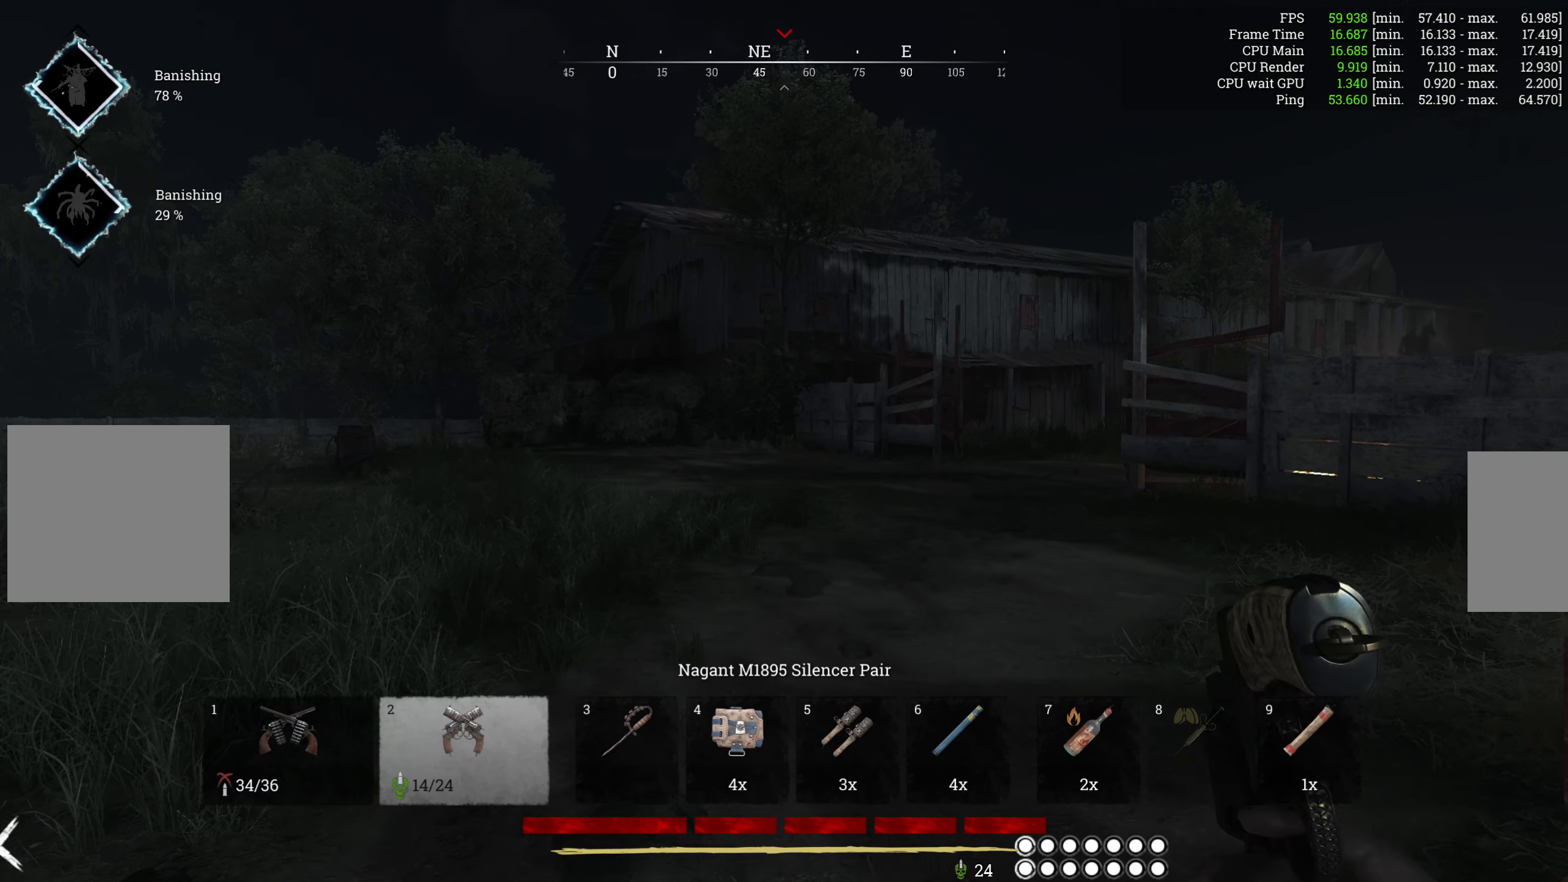
{"keys": ["1", "w"], "mouse": [], "events": [[200, "mouse_left", "up"], [383, "1", "down"]]}
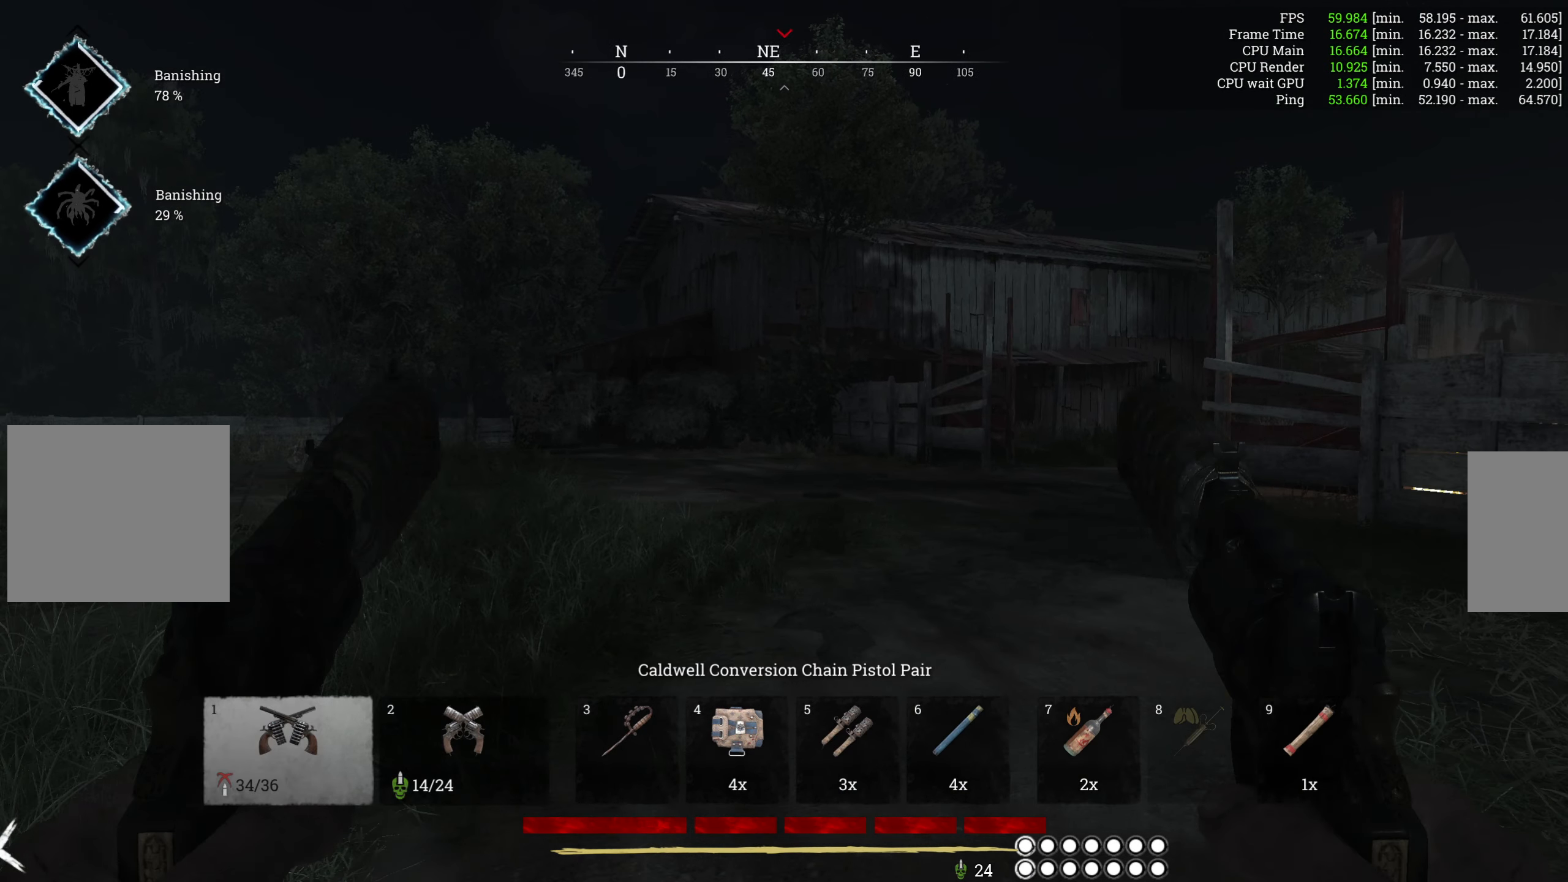
{"keys": ["w"], "mouse": [], "events": [[16, "1", "up"]]}
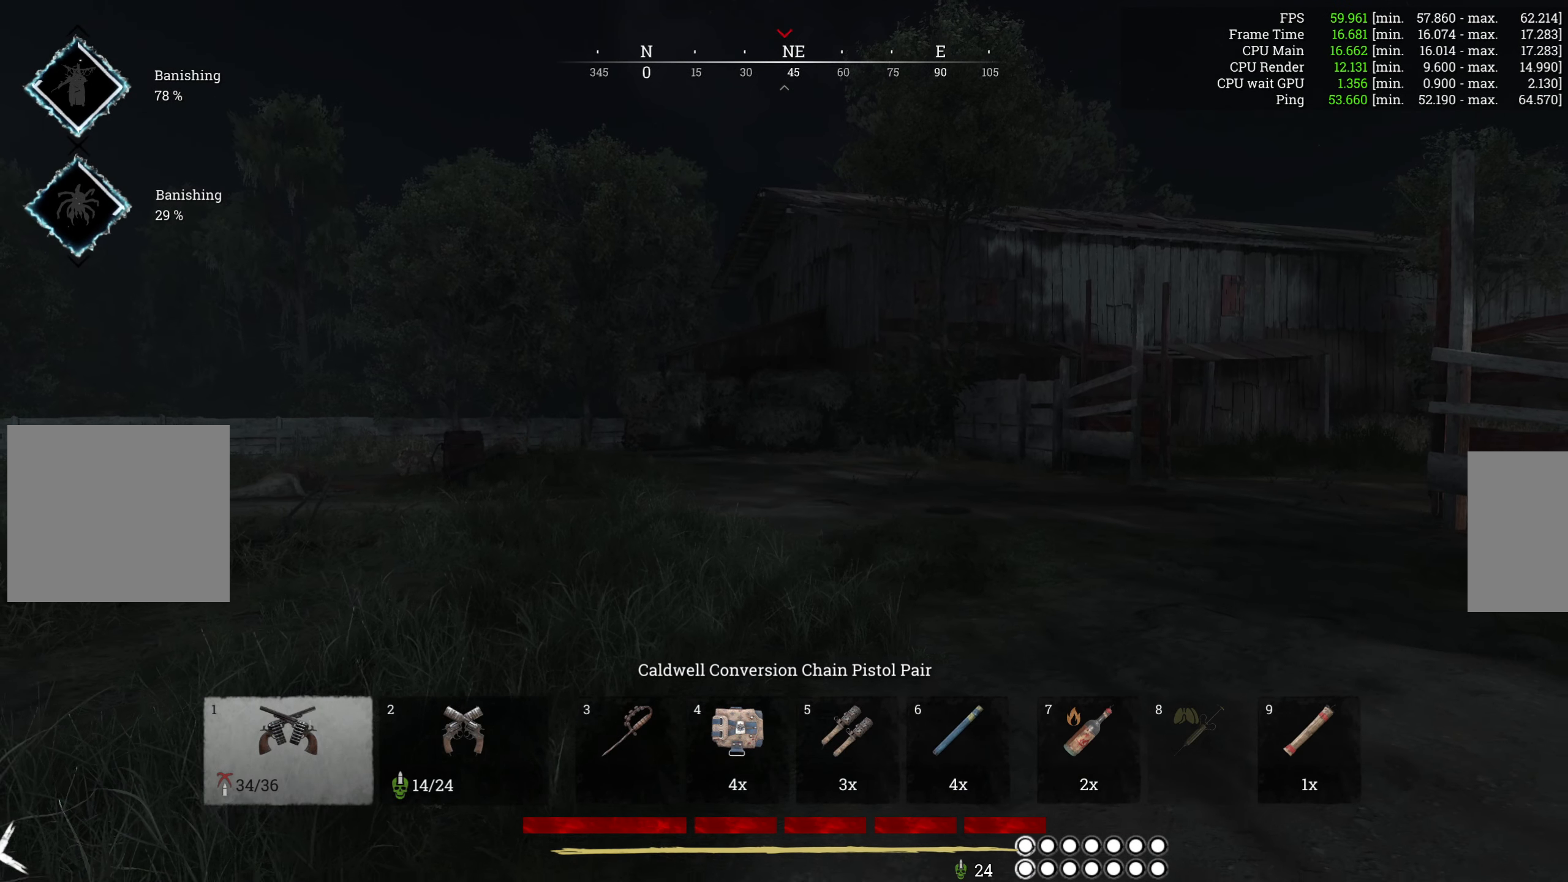
{"keys": ["w"], "mouse": [], "events": []}
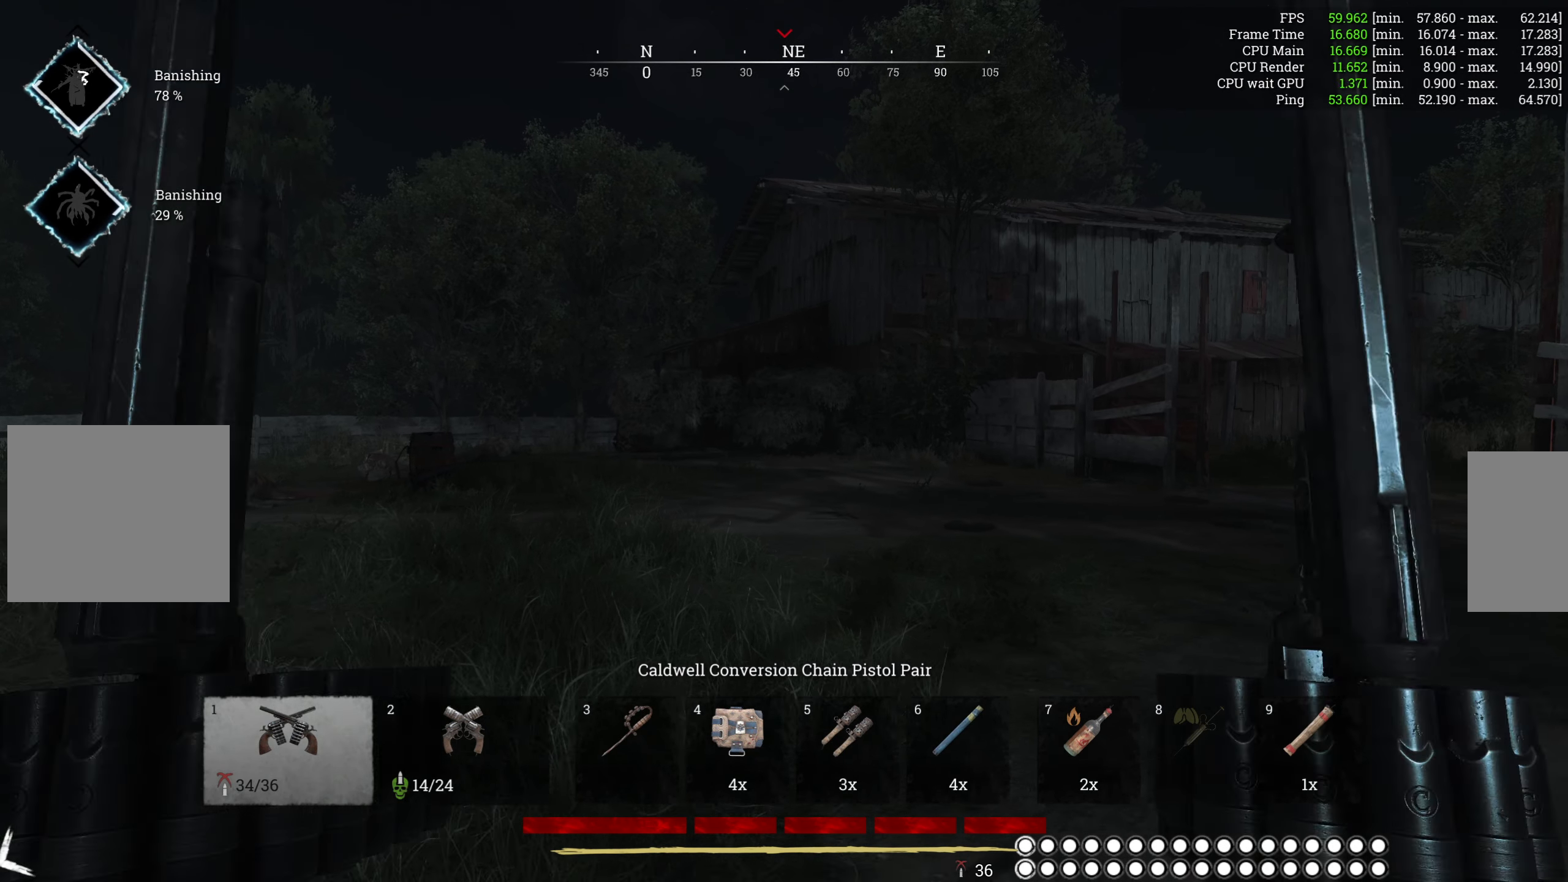
{"keys": ["w"], "mouse": [], "events": []}
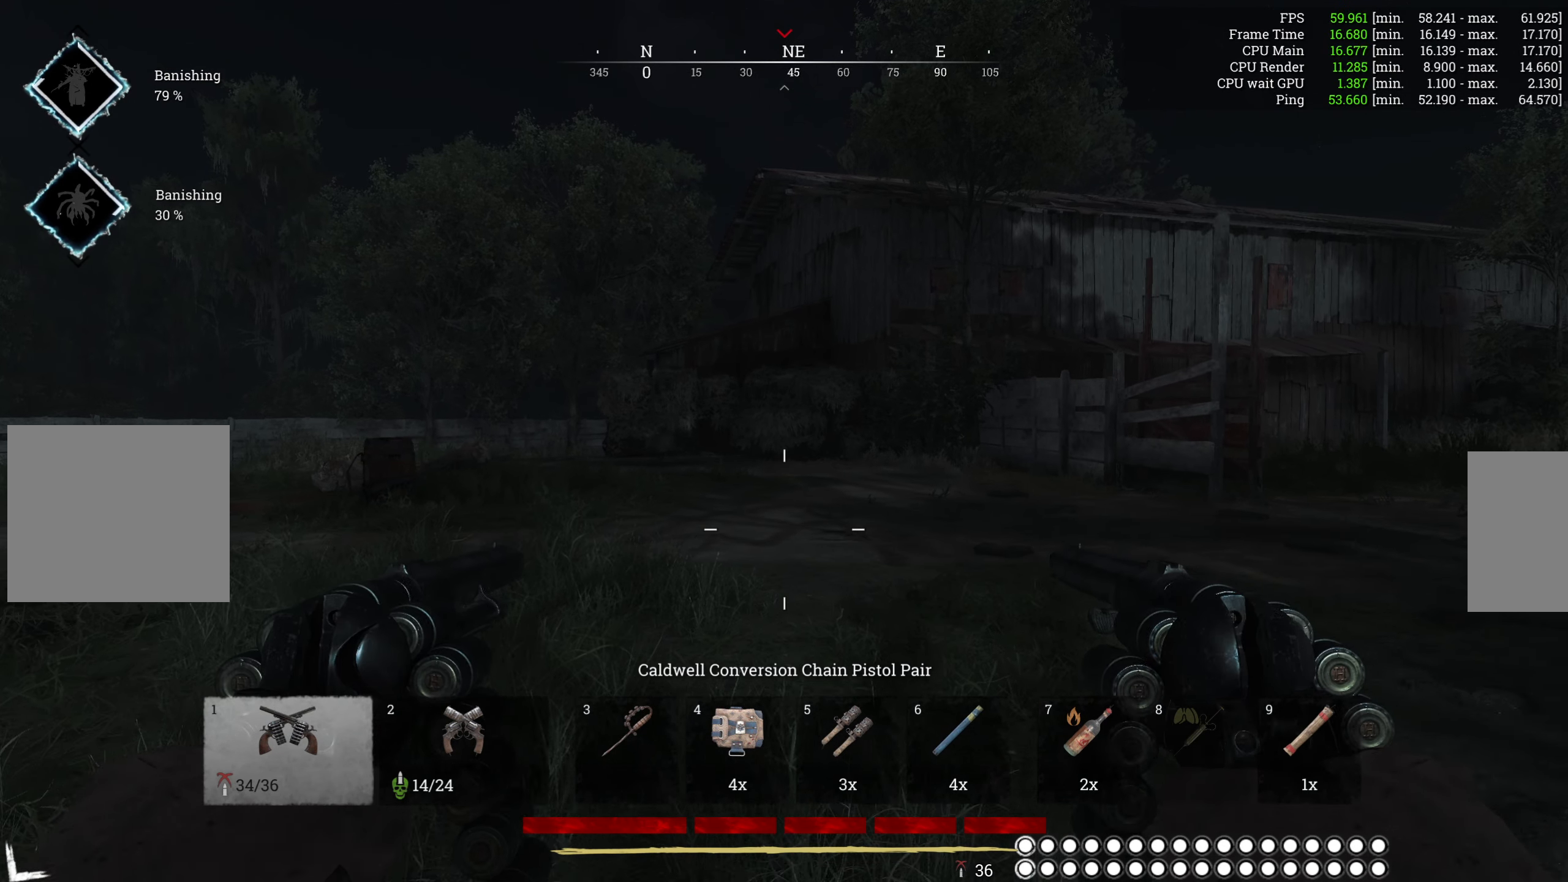
{"keys": ["w"], "mouse": [], "events": []}
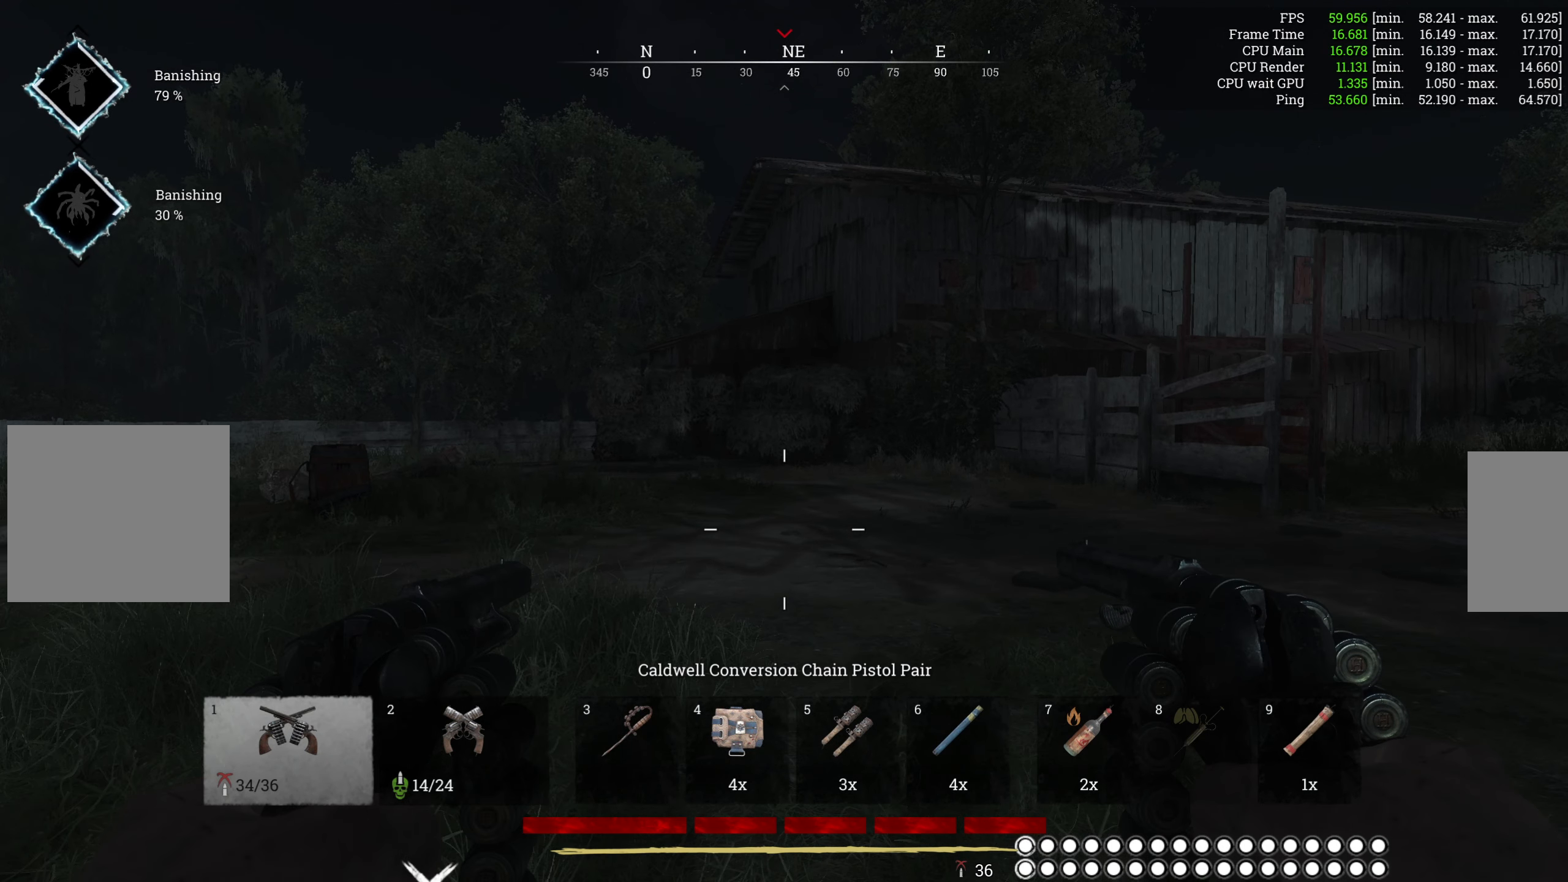
{"keys": ["w"], "mouse": [], "events": []}
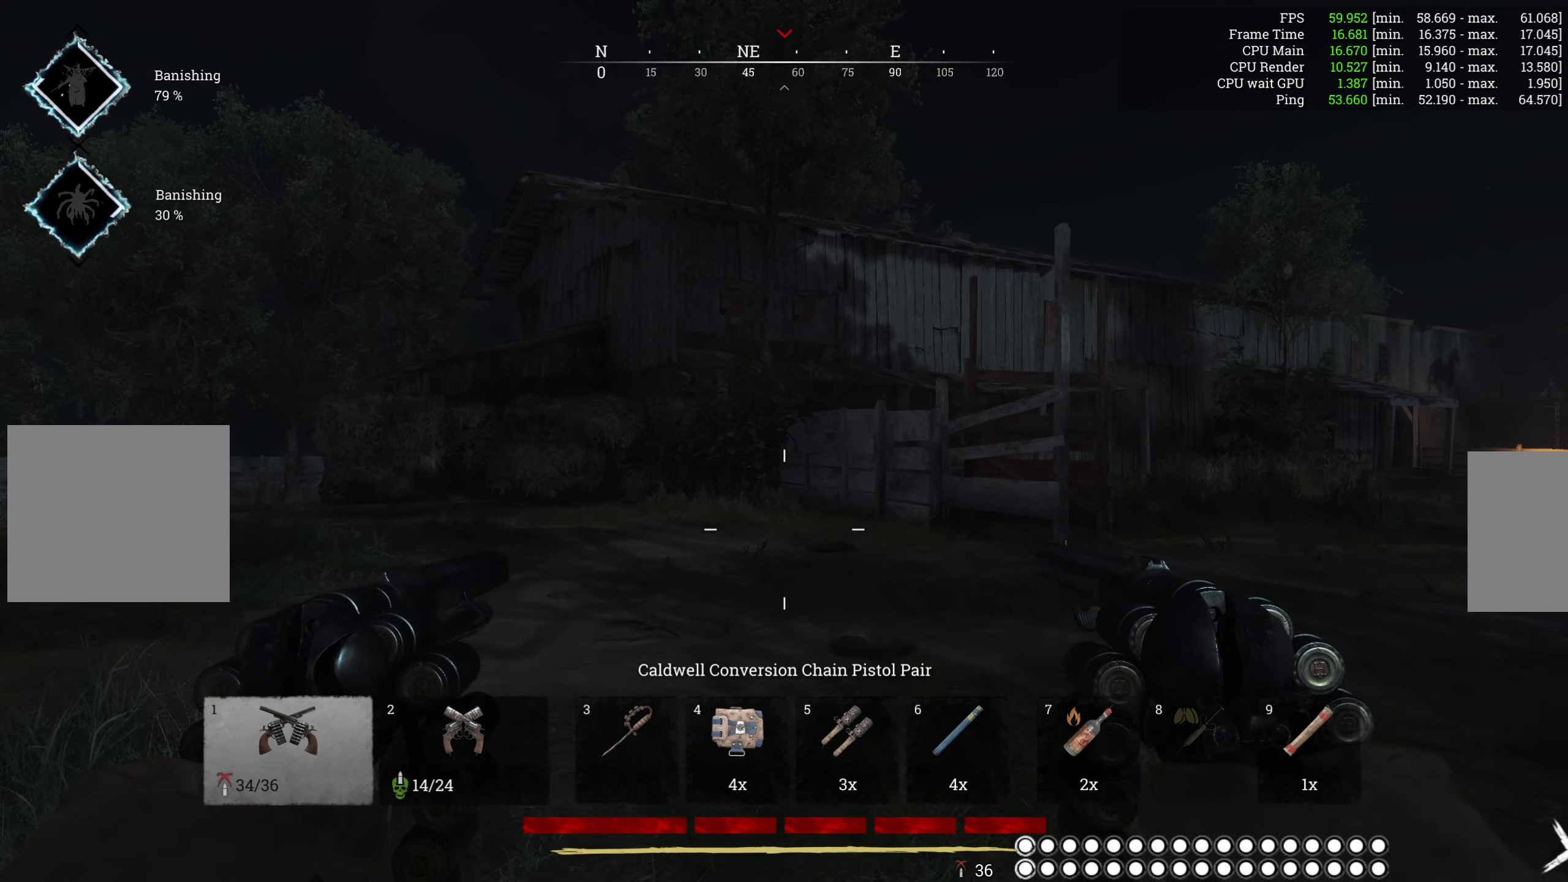
{"keys": ["w"], "mouse": [], "events": [[66, "a", "down"], [316, "a", "up"]]}
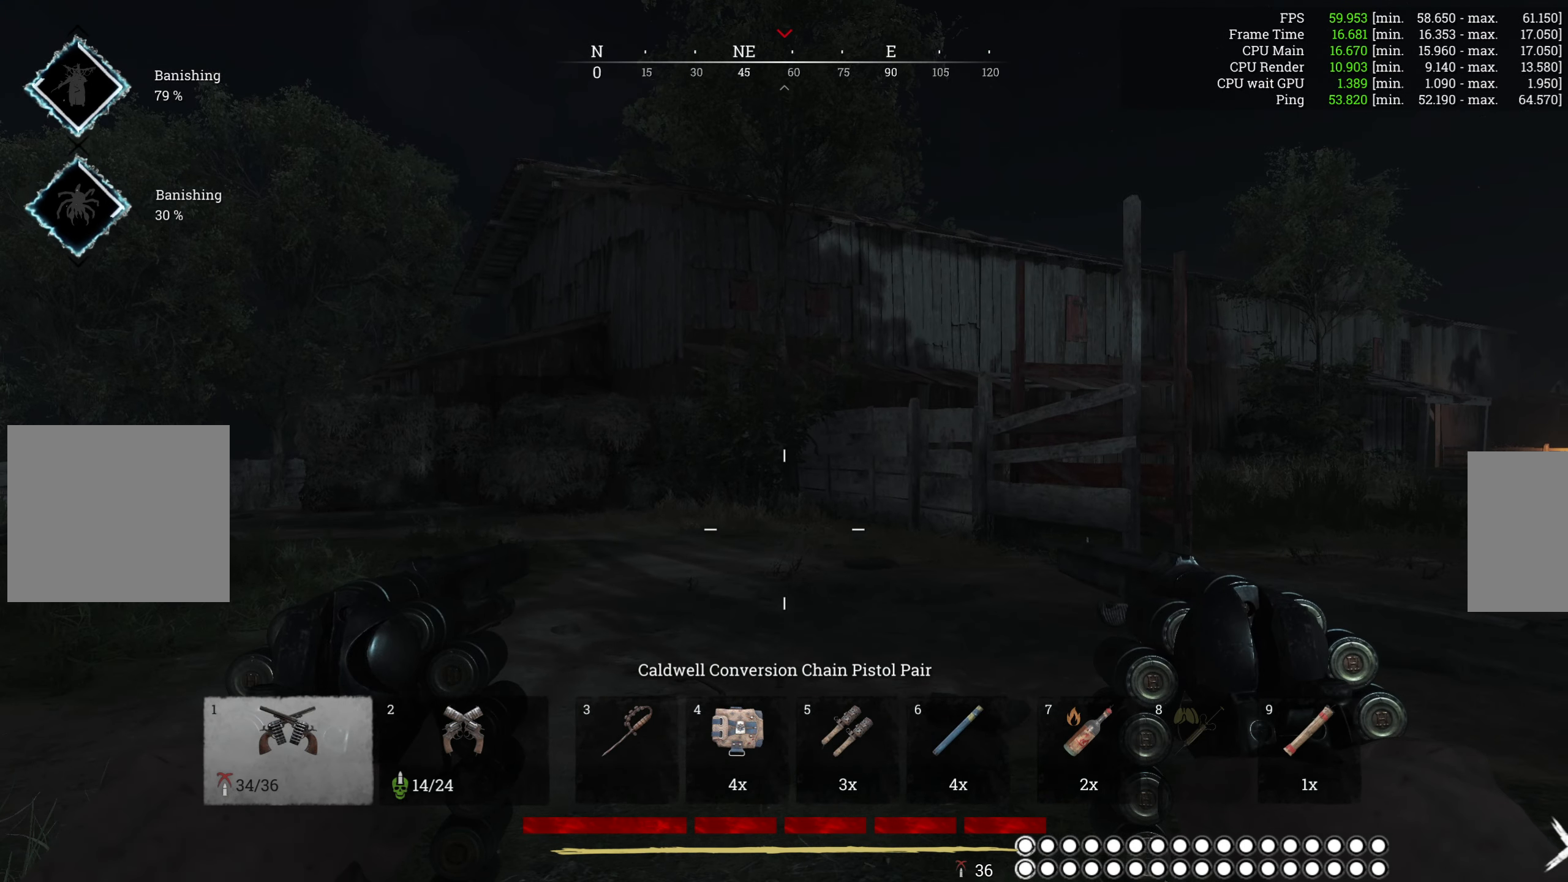
{"keys": ["w"], "mouse": [], "events": []}
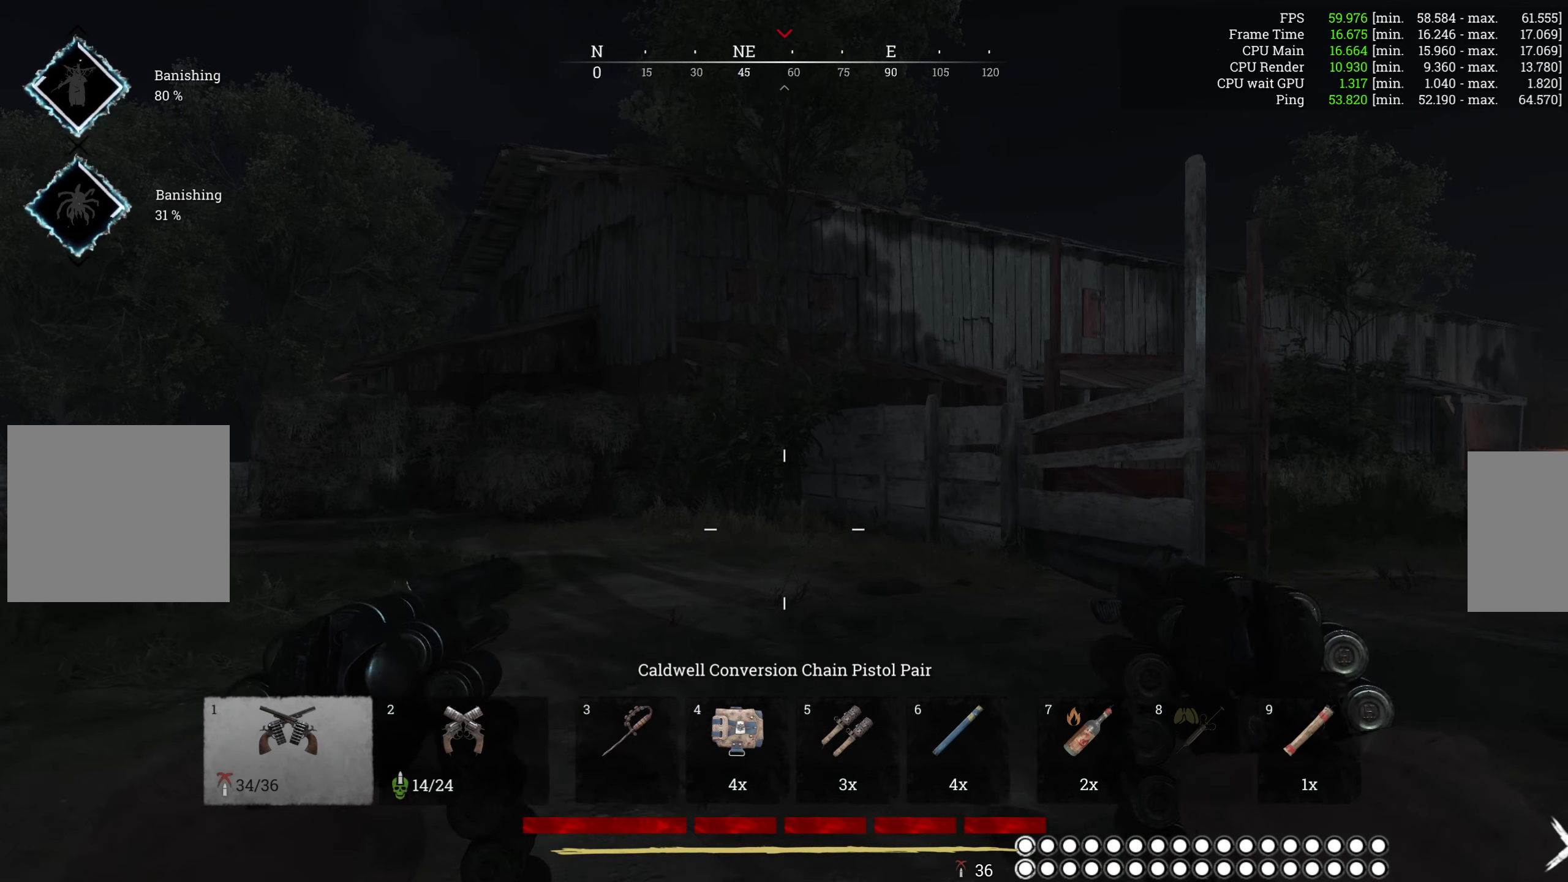
{"keys": ["w"], "mouse": [], "events": [[17, "a", "down"], [233, "a", "up"]]}
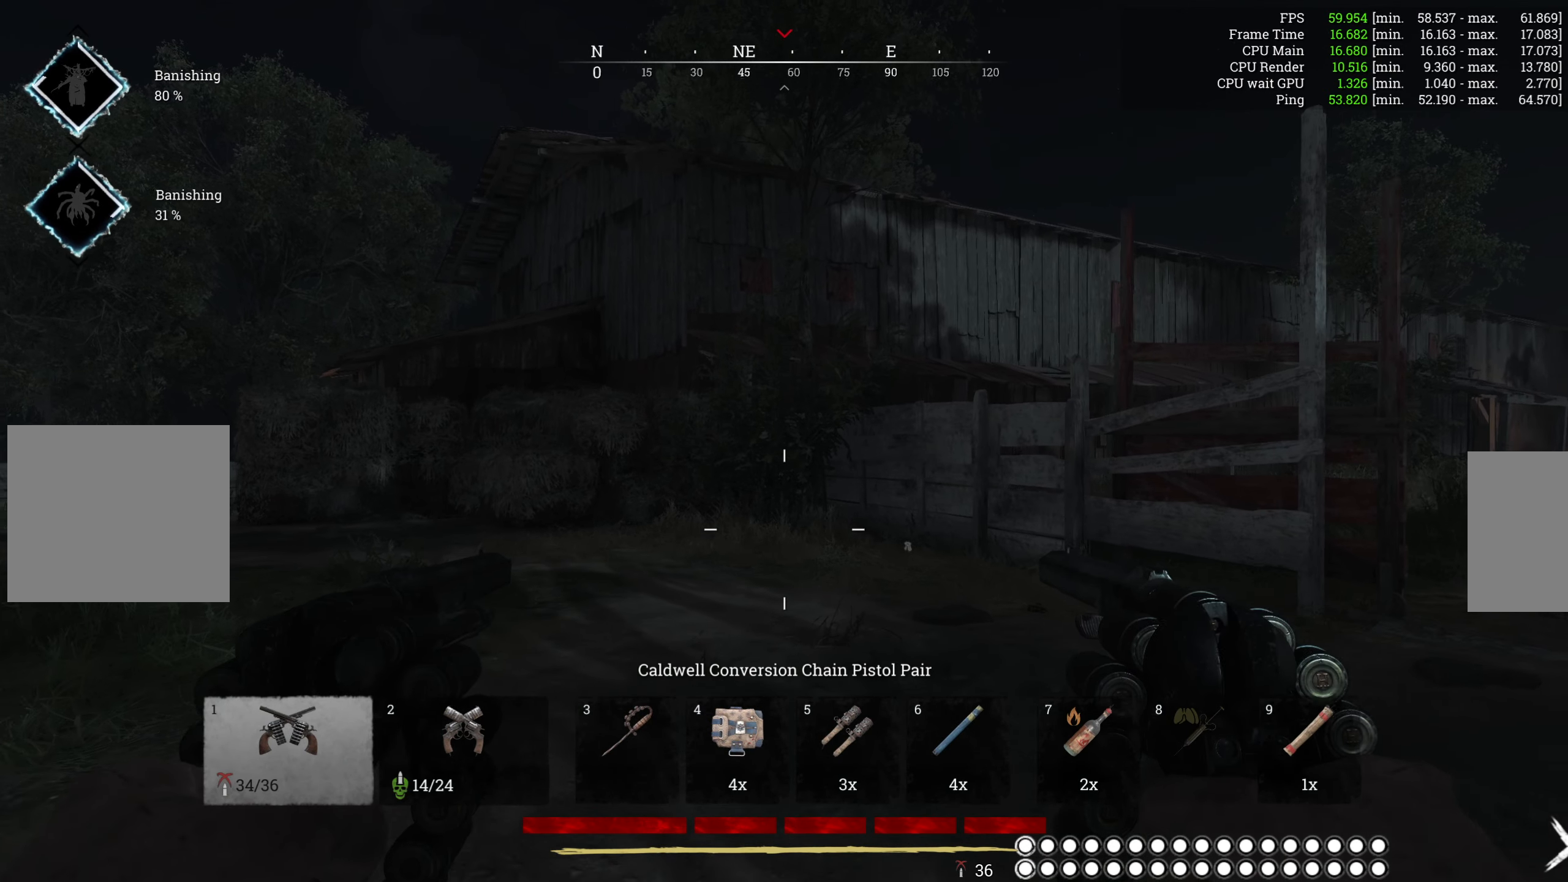
{"keys": ["a", "w"], "mouse": [], "events": [[183, "a", "down"]]}
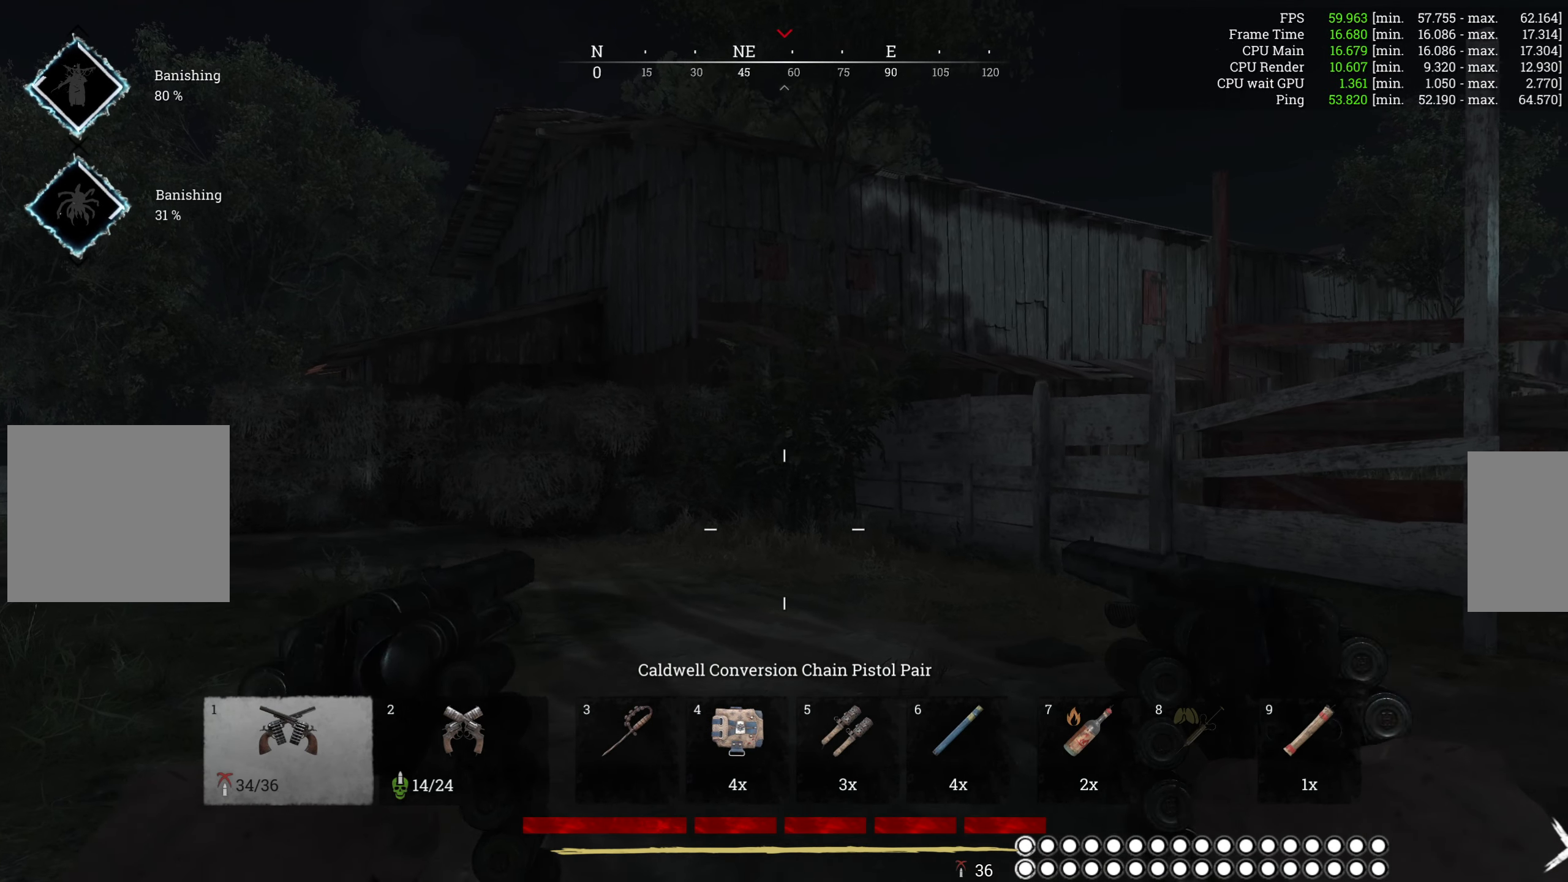
{"keys": ["w"], "mouse": [], "events": [[67, "a", "up"]]}
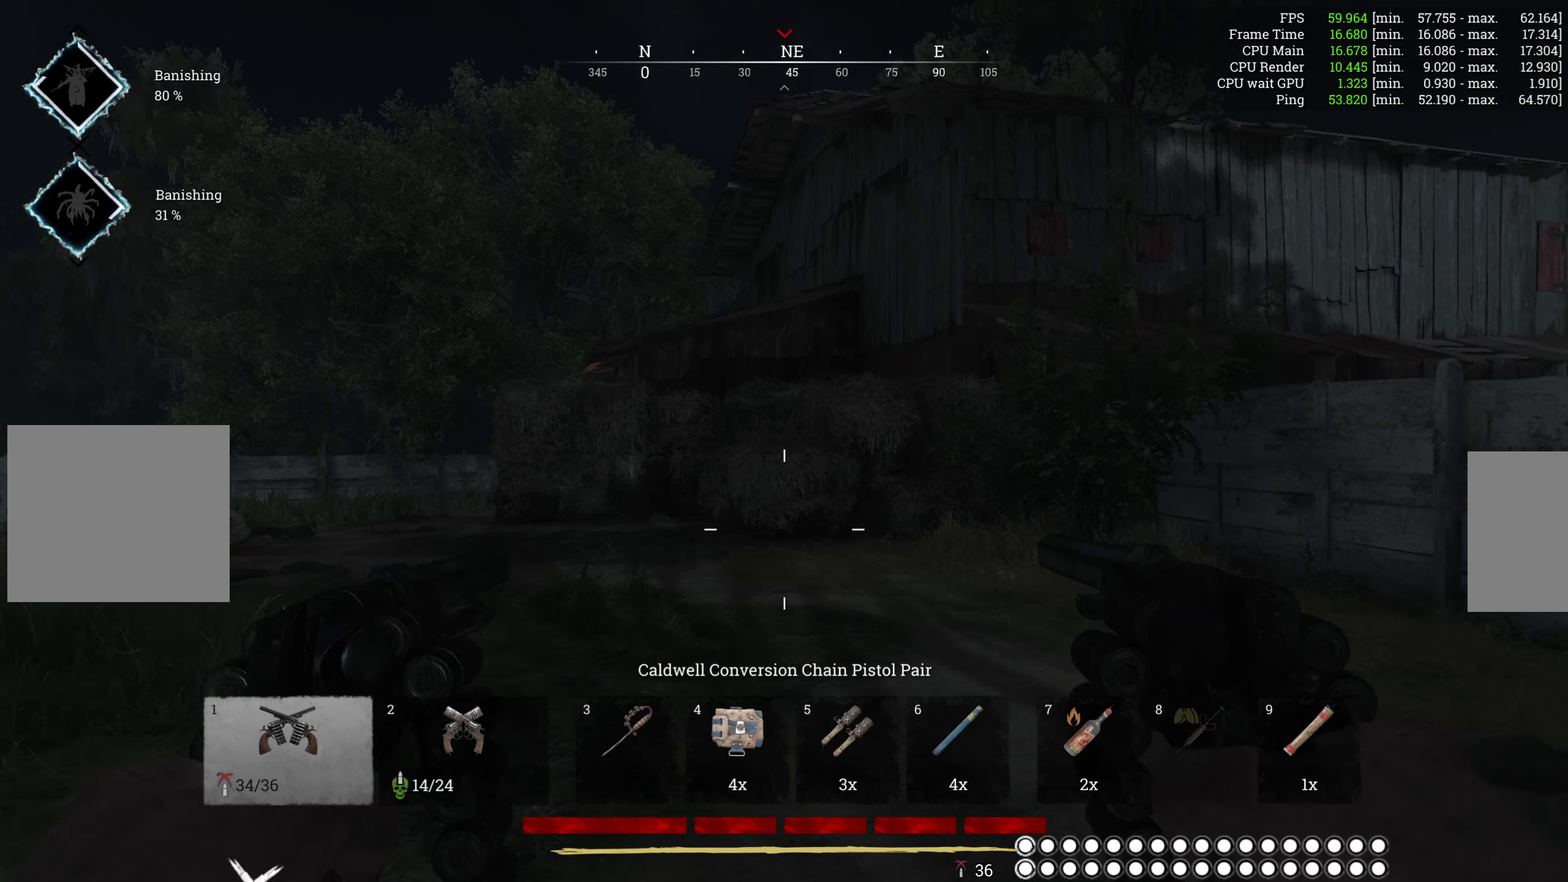
{"keys": ["w"], "mouse": [], "events": []}
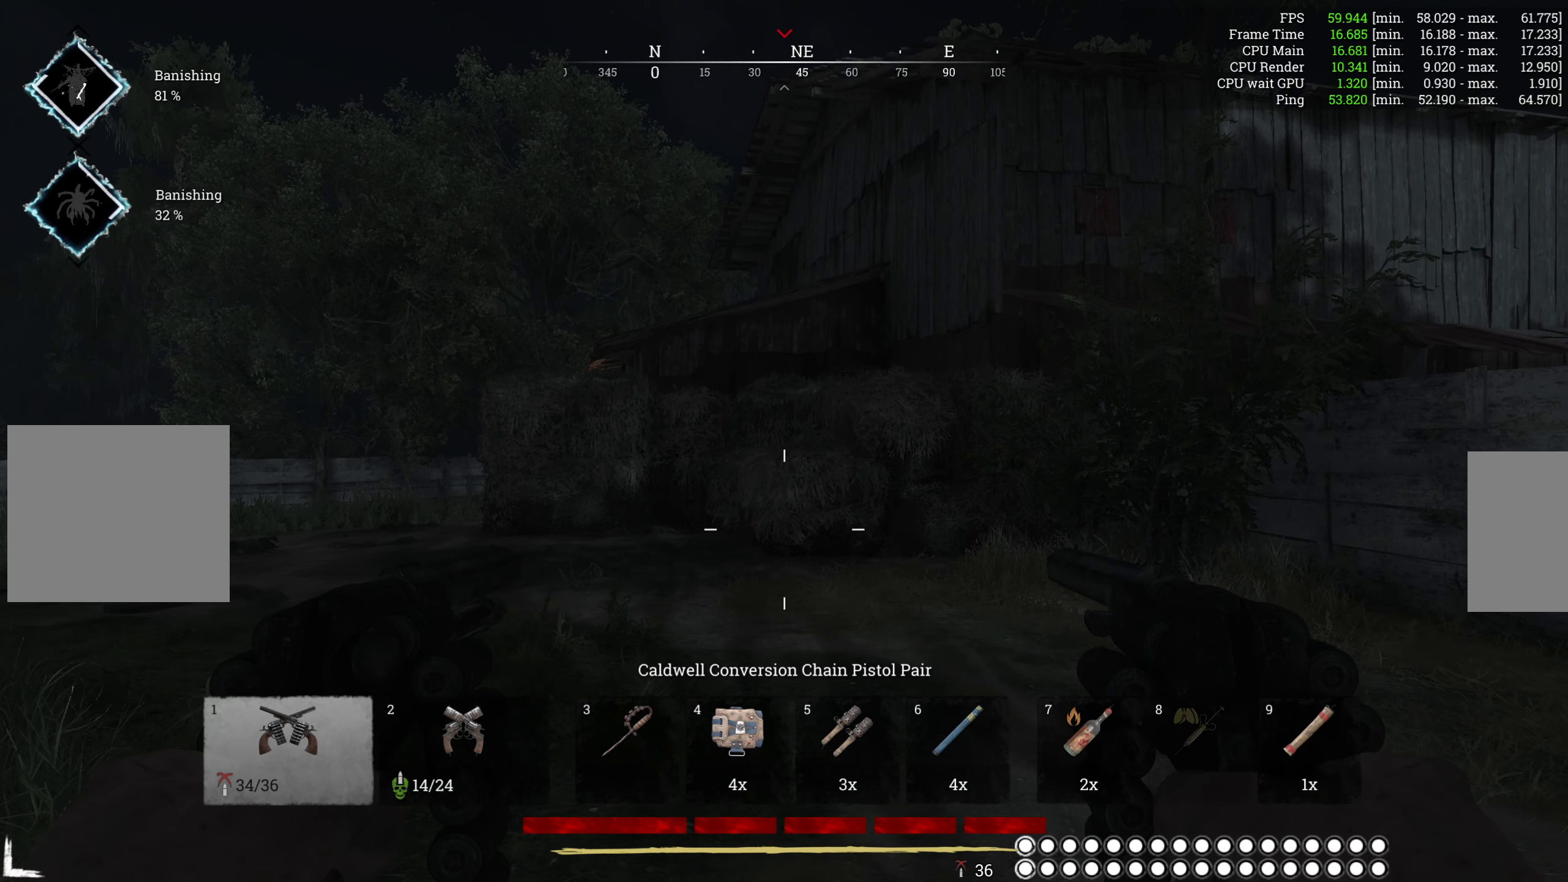
{"keys": ["w"], "mouse": [], "events": []}
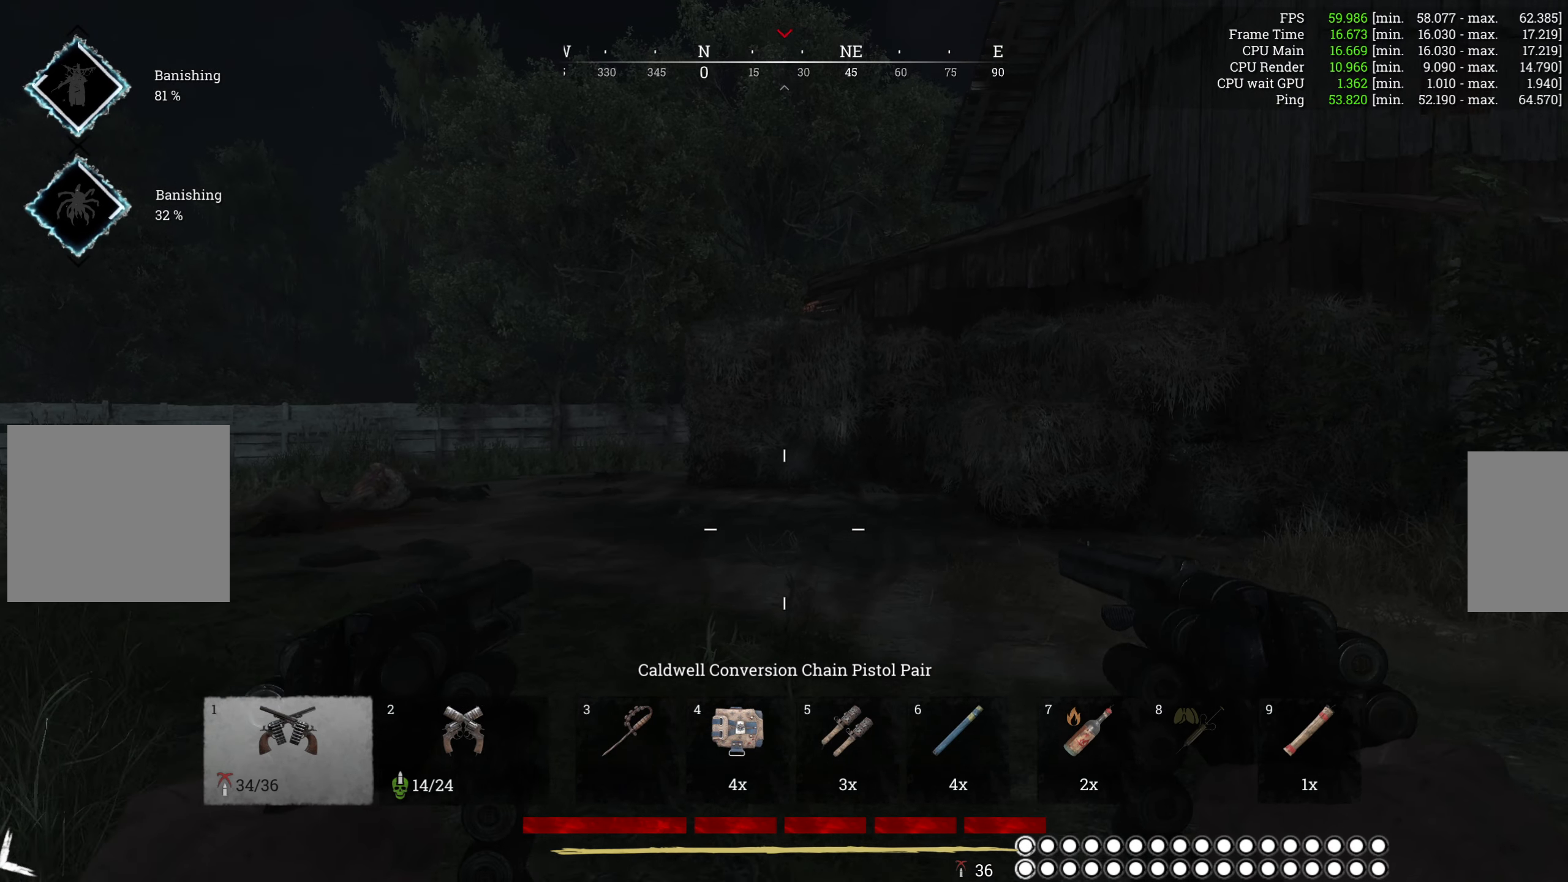
{"keys": ["w"], "mouse": [], "events": []}
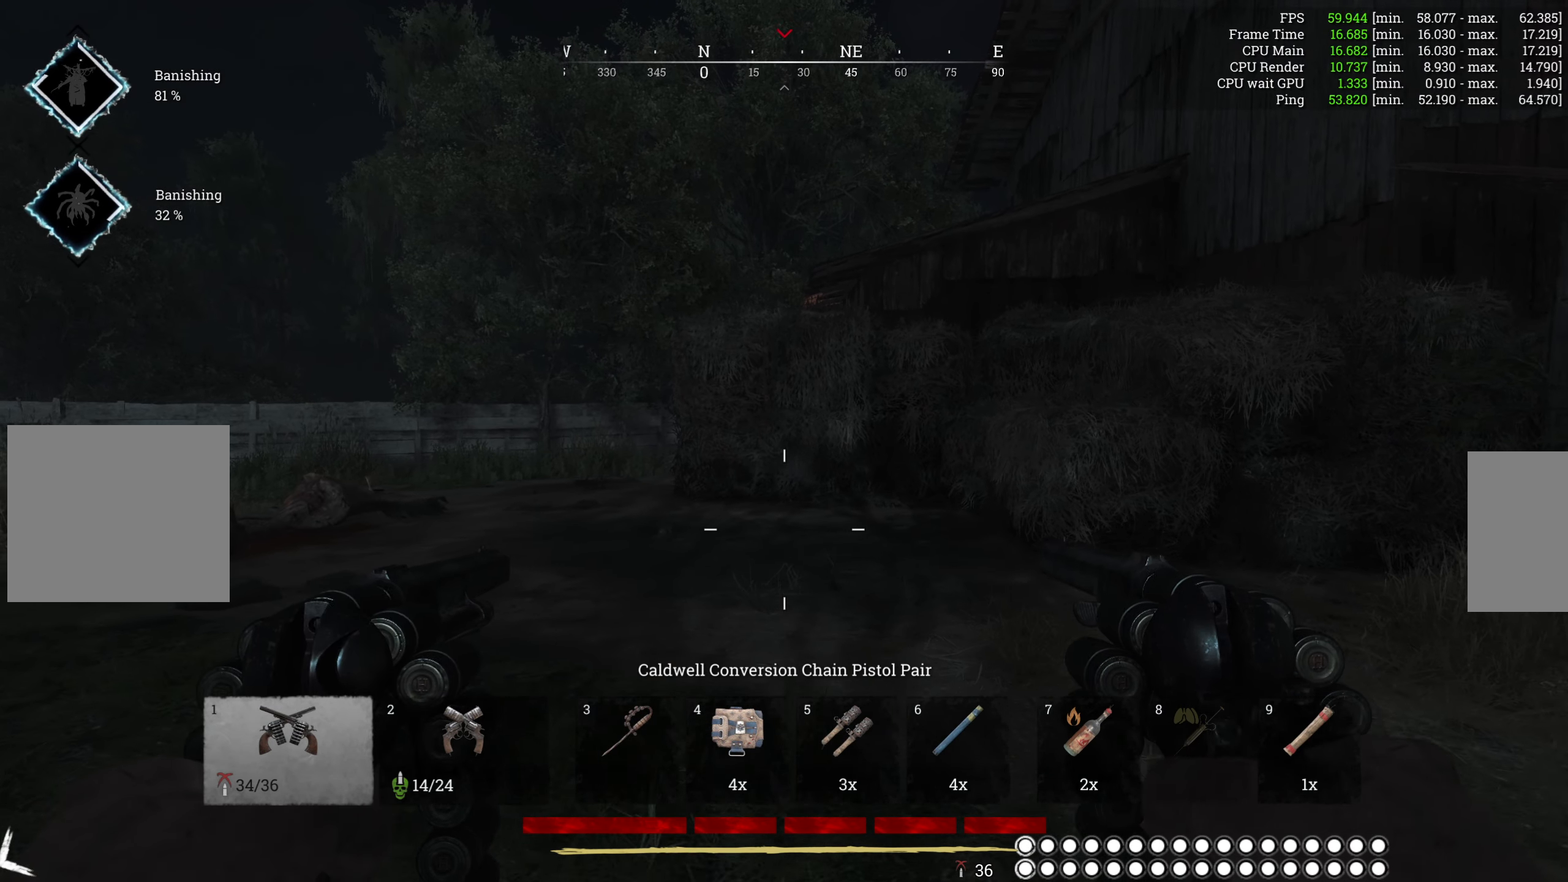
{"keys": ["w"], "mouse": [], "events": []}
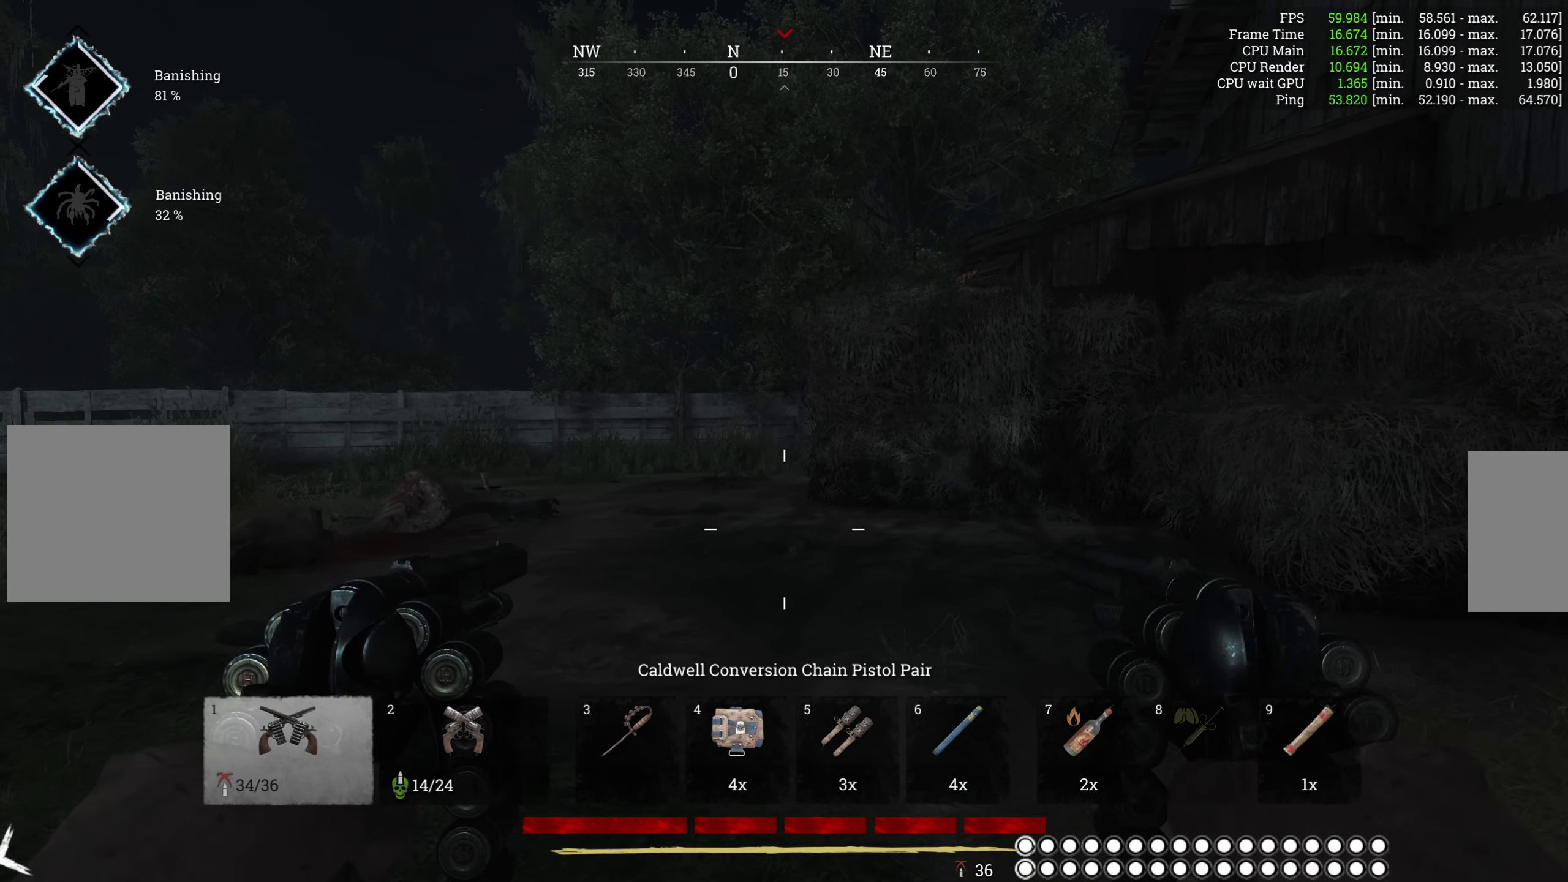
{"keys": ["w"], "mouse": [], "events": []}
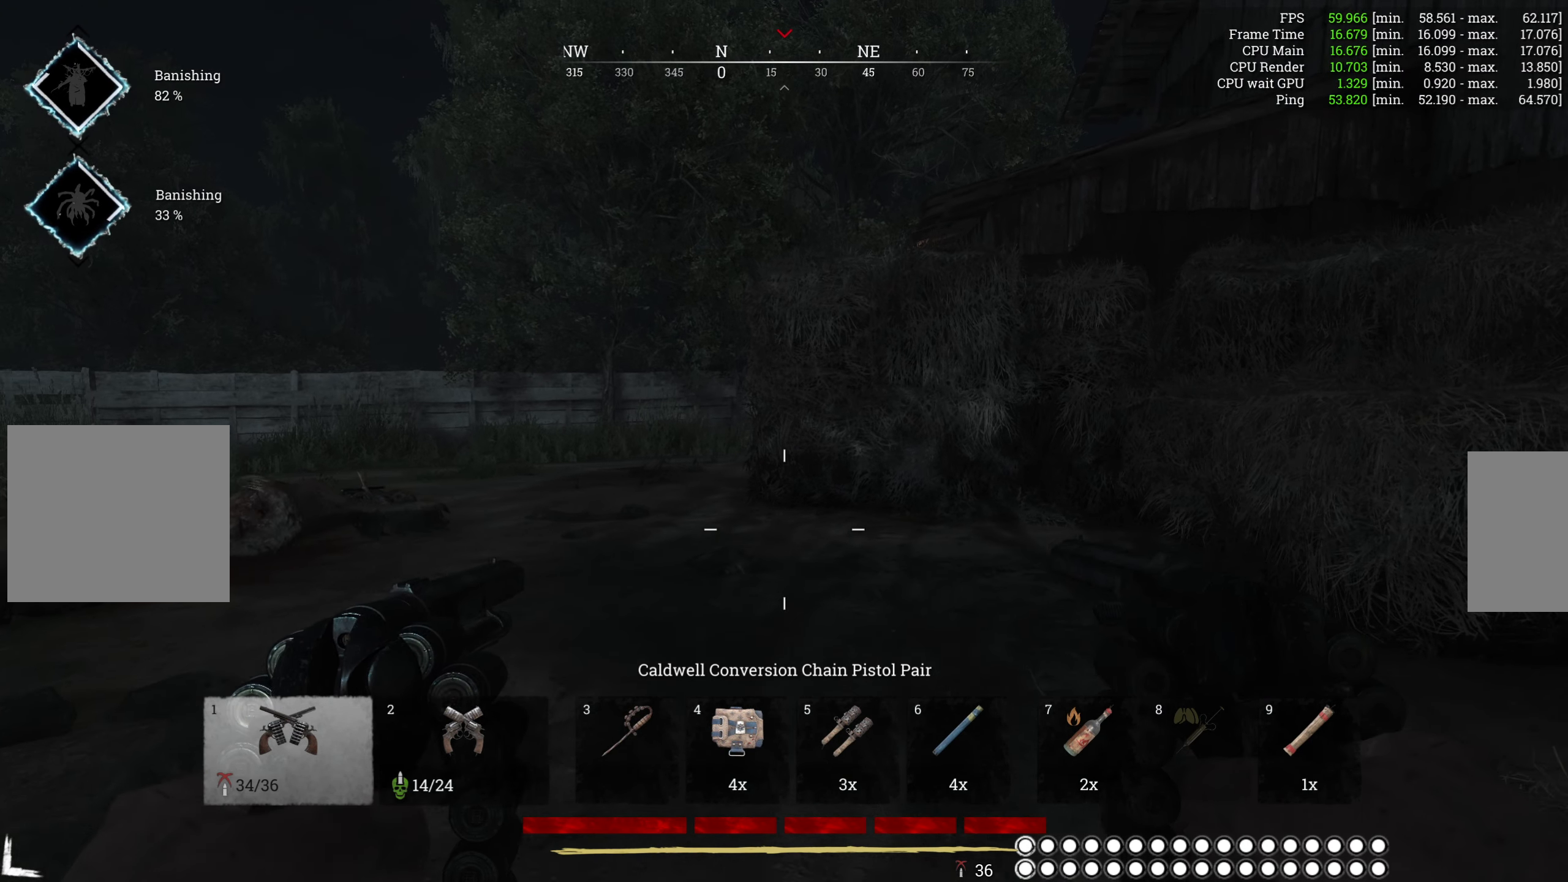
{"keys": ["w"], "mouse": [], "events": []}
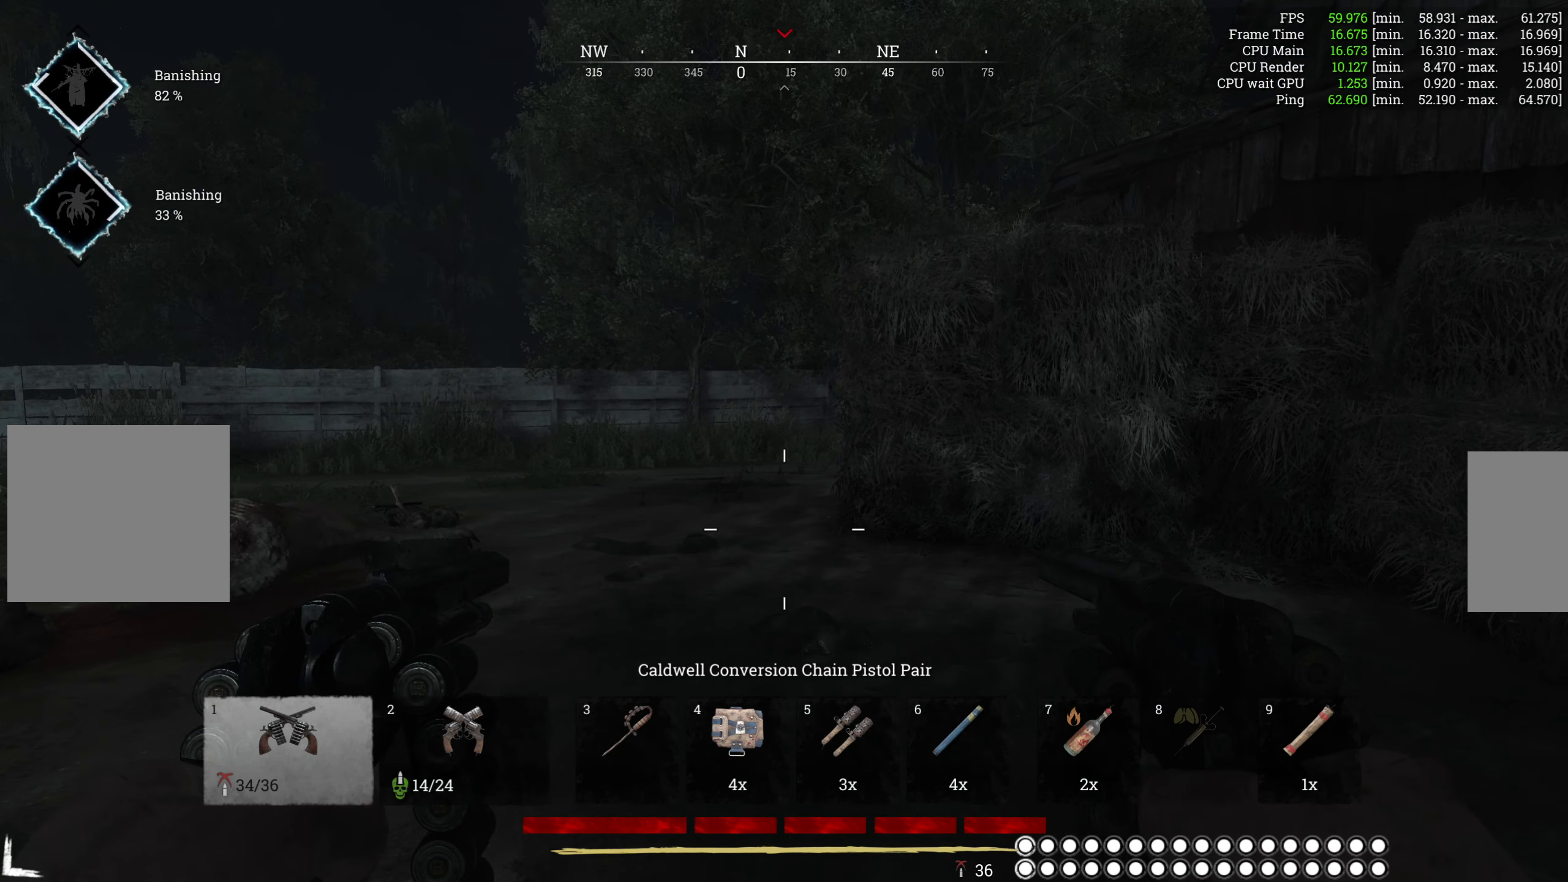
{"keys": ["w"], "mouse": [], "events": []}
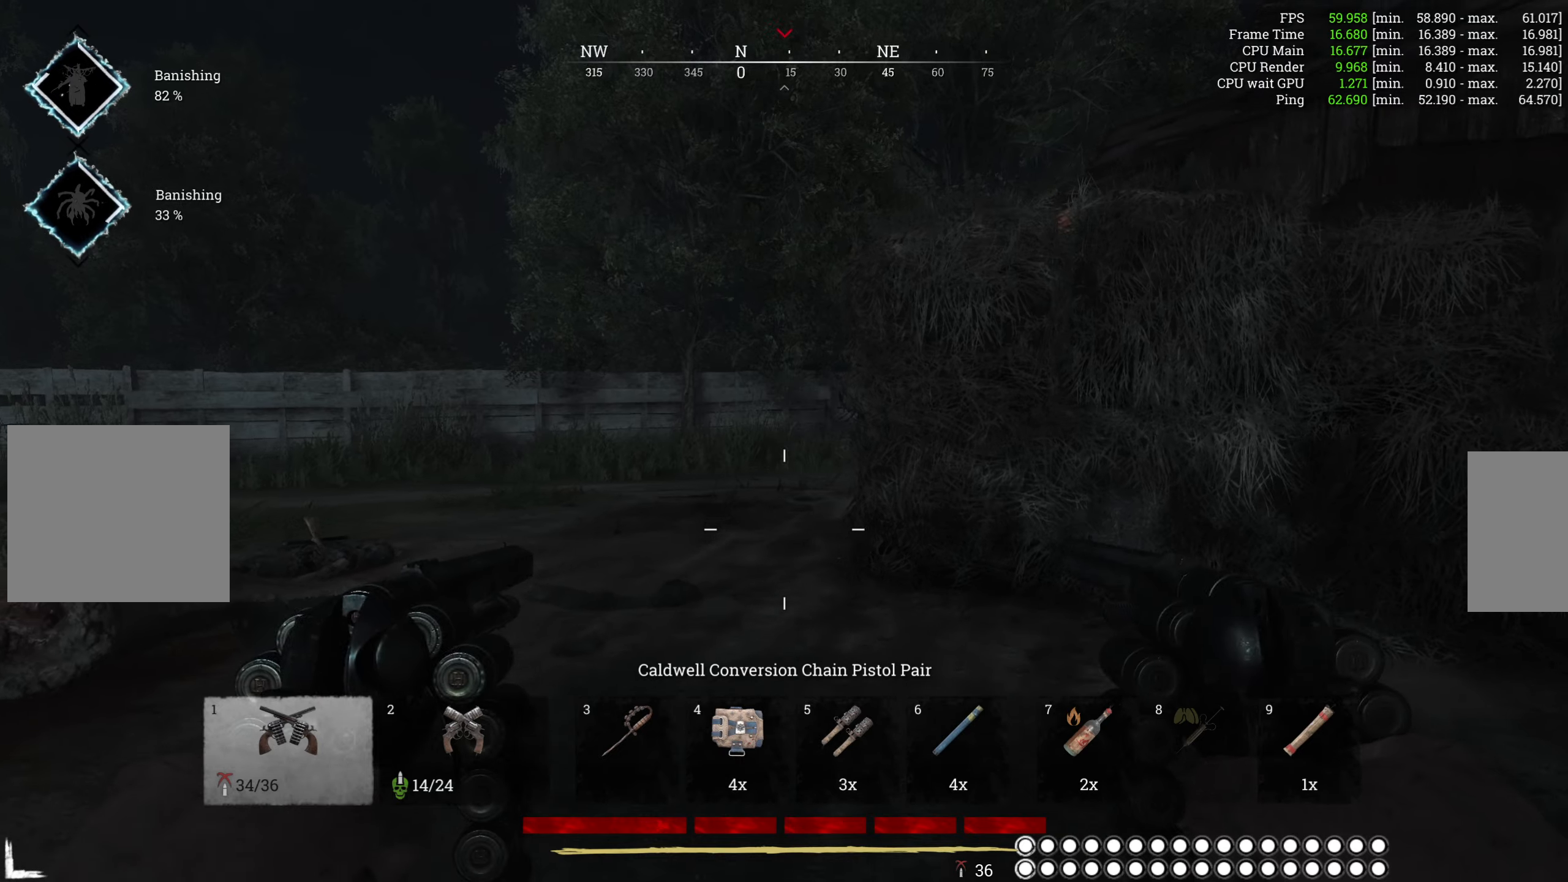
{"keys": ["w"], "mouse": [], "events": []}
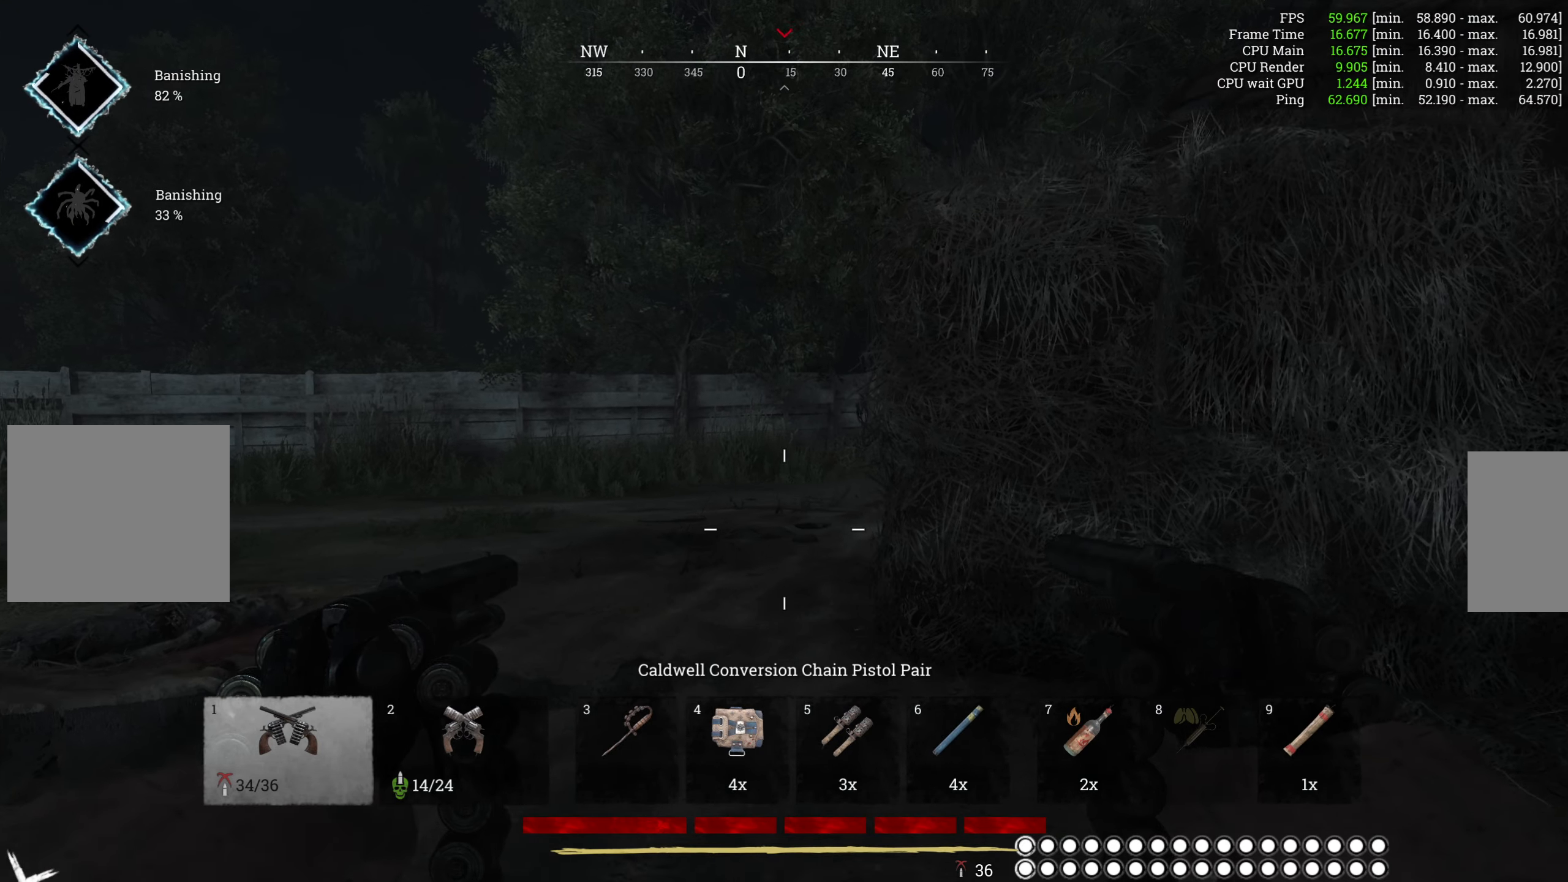
{"keys": ["w"], "mouse": [], "events": [[184, "ctrl", "down"], [367, "ctrl", "up"]]}